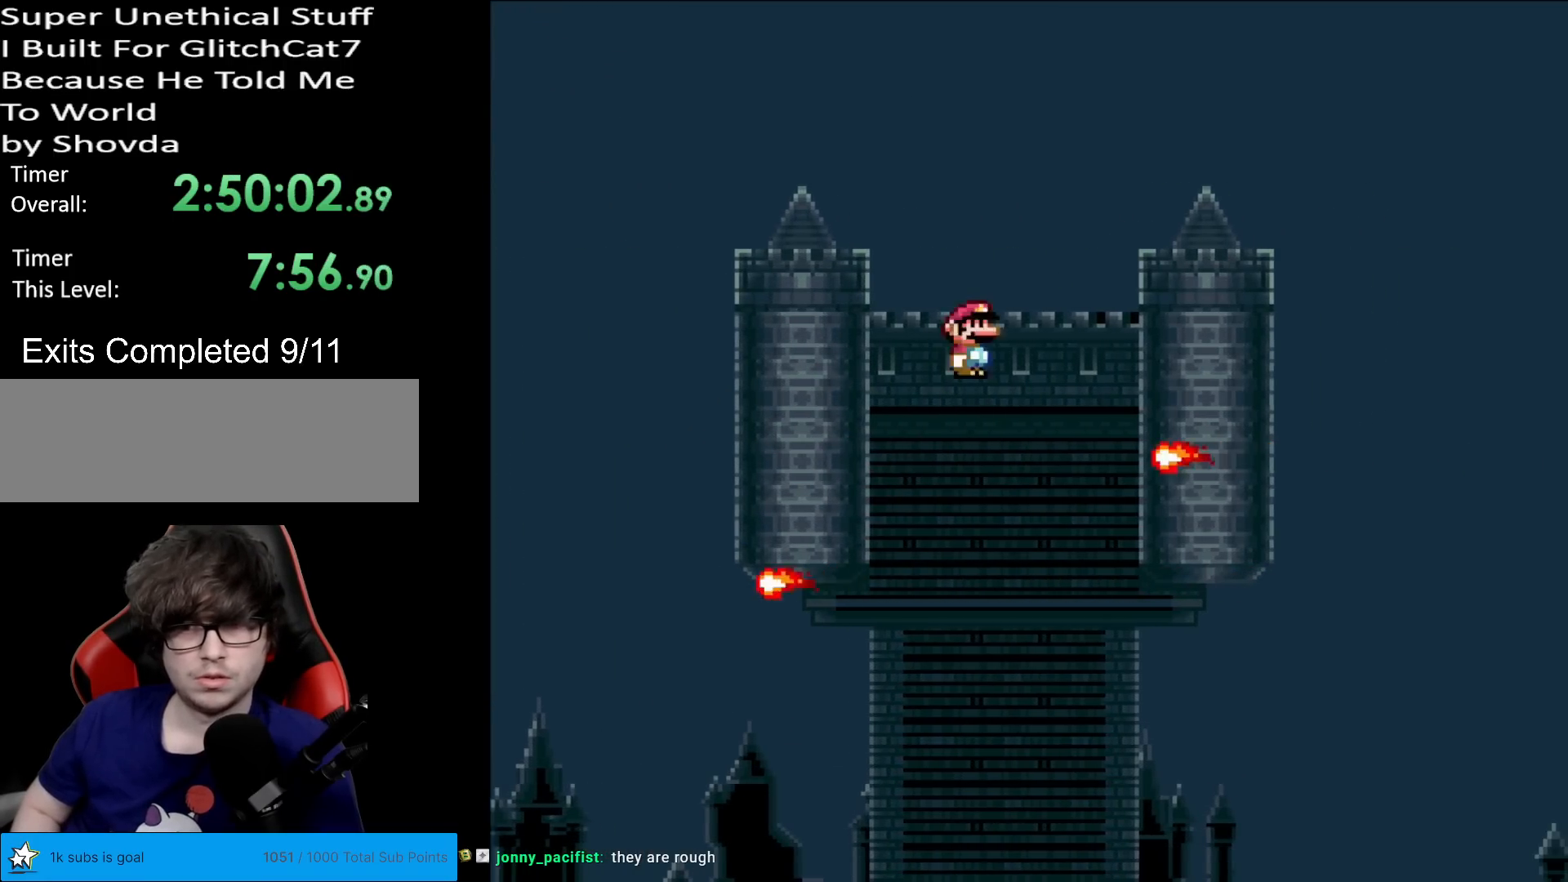
Gameplay with a controller (Nintendo layout); each line is a JSON object with the inputs held at the frame after it. "events" lists button and stick changes between this image and that frame as [ms after this image, input, new state], when the widget could be followed in between. Not read: L3 R3.
{"buttons": ["A", "X", "DPAD_RIGHT"], "events": [[250, "A", "down"]]}
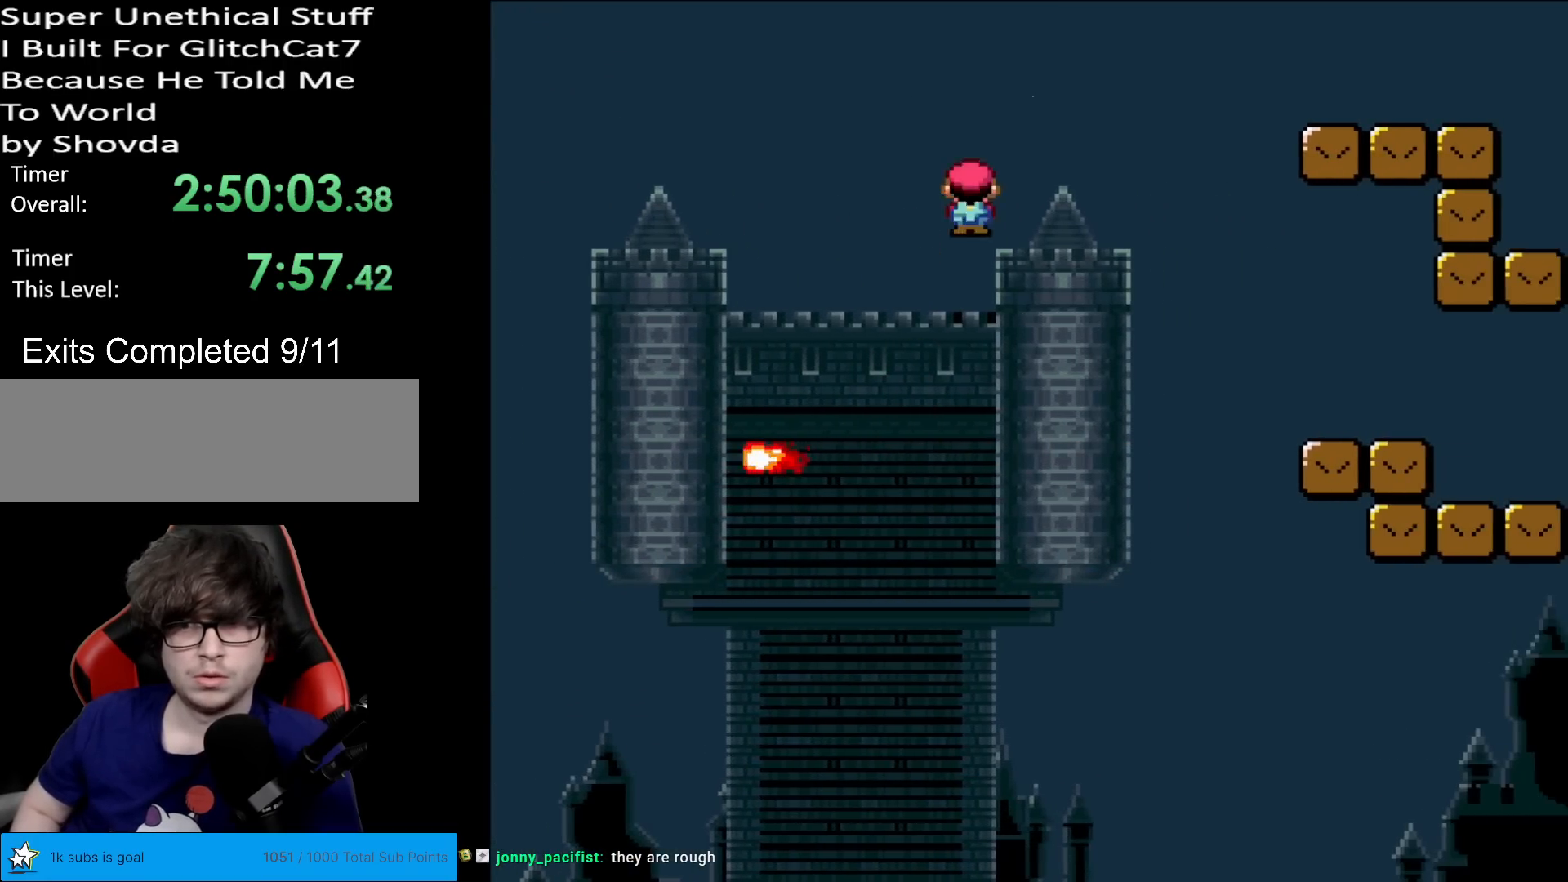
{"buttons": ["A", "X", "DPAD_RIGHT"], "events": [[150, "A", "up"], [234, "A", "down"]]}
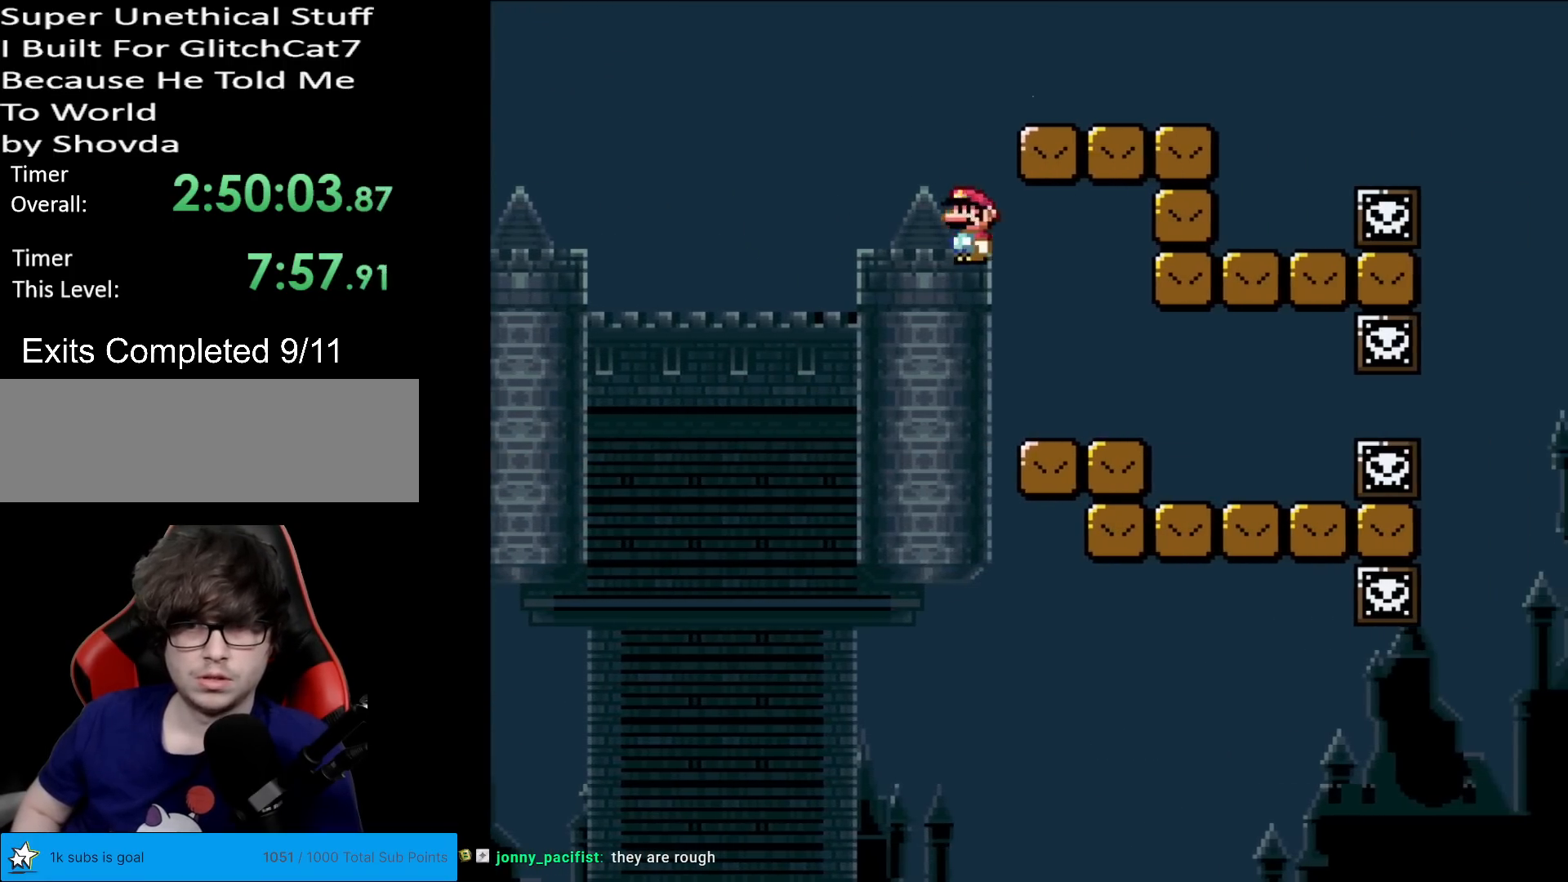
{"buttons": ["Y", "DPAD_LEFT"], "events": [[66, "A", "up"], [116, "X", "up"], [116, "Y", "down"], [267, "DPAD_LEFT", "down"], [267, "DPAD_RIGHT", "up"]]}
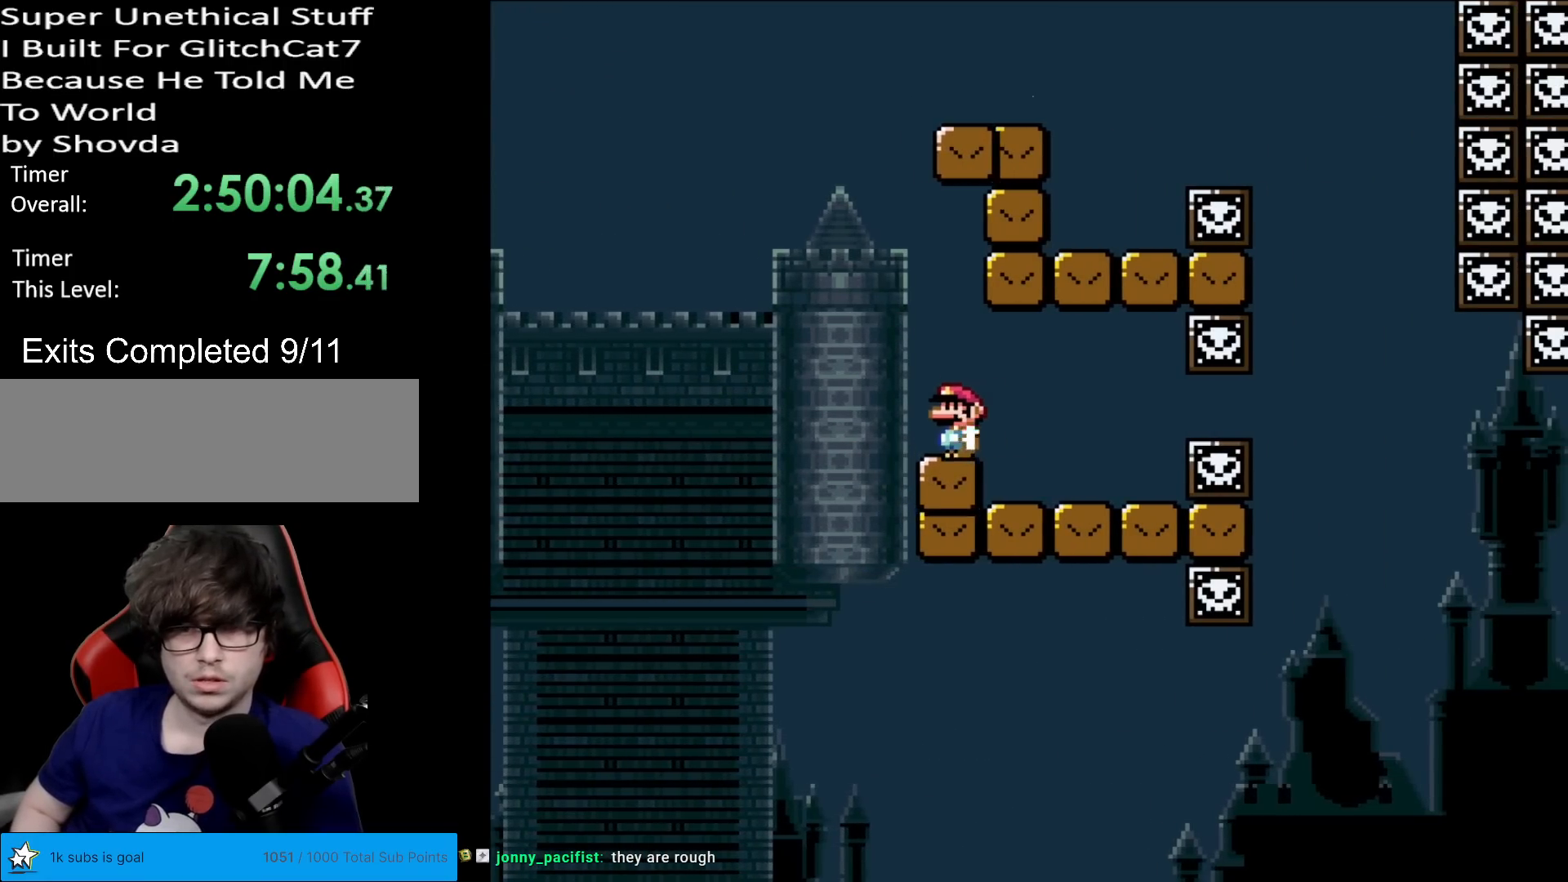
{"buttons": ["B", "Y", "DPAD_RIGHT"], "events": [[33, "B", "down"], [134, "DPAD_LEFT", "up"], [150, "DPAD_RIGHT", "down"]]}
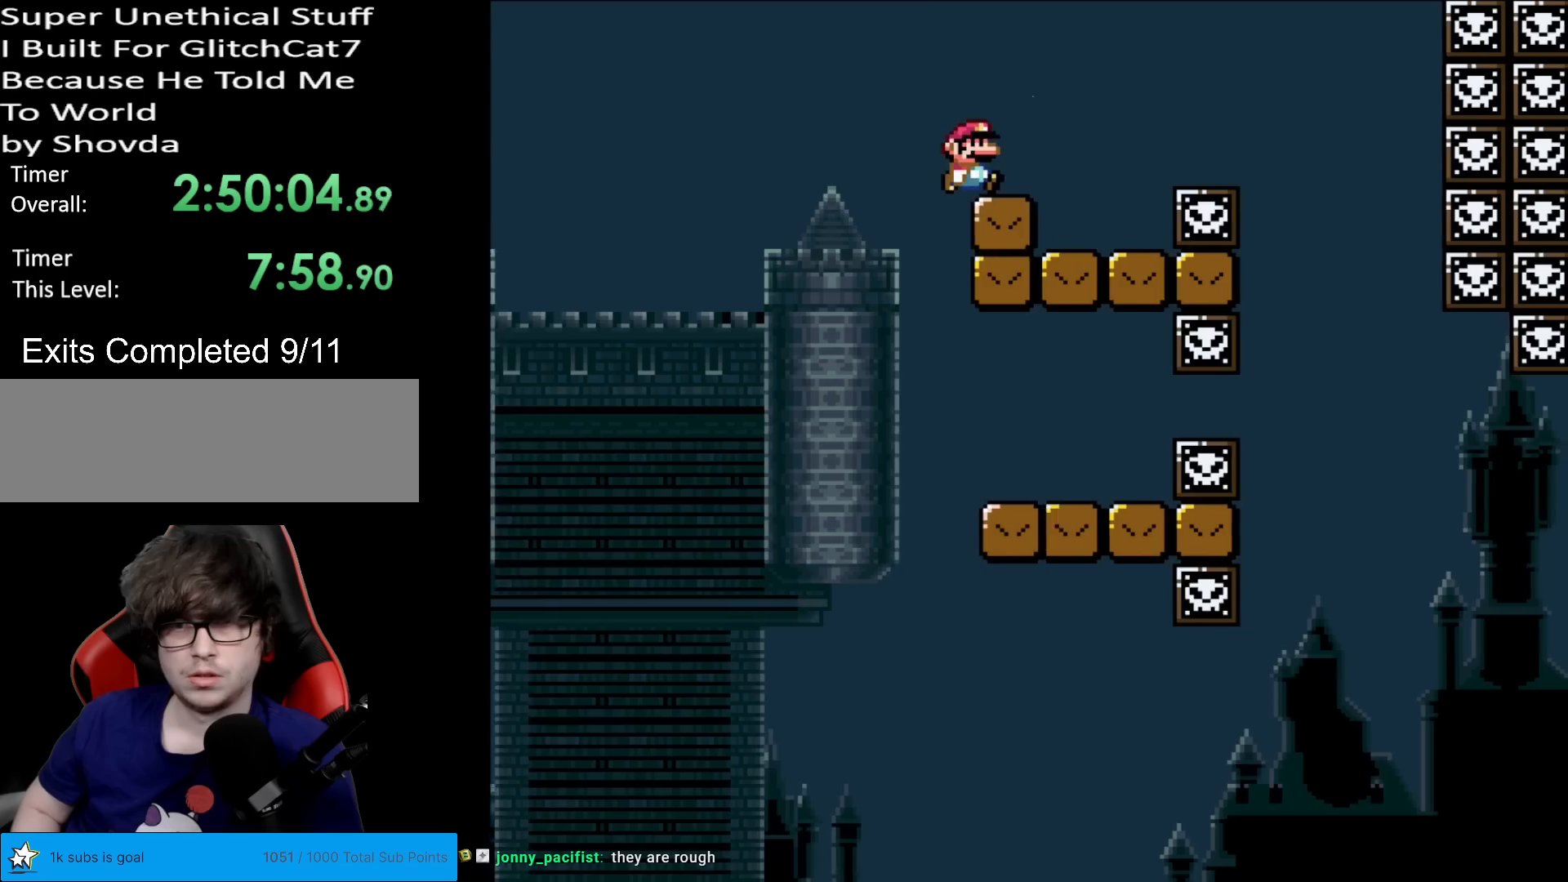
{"buttons": ["X", "DPAD_RIGHT"], "events": [[100, "B", "up"], [100, "DPAD_RIGHT", "up"], [100, "DPAD_UP", "down"], [116, "DPAD_LEFT", "down"], [116, "DPAD_UP", "up"], [200, "DPAD_LEFT", "up"], [216, "DPAD_RIGHT", "down"], [267, "Y", "up"], [283, "X", "down"], [350, "A", "down"], [483, "A", "up"]]}
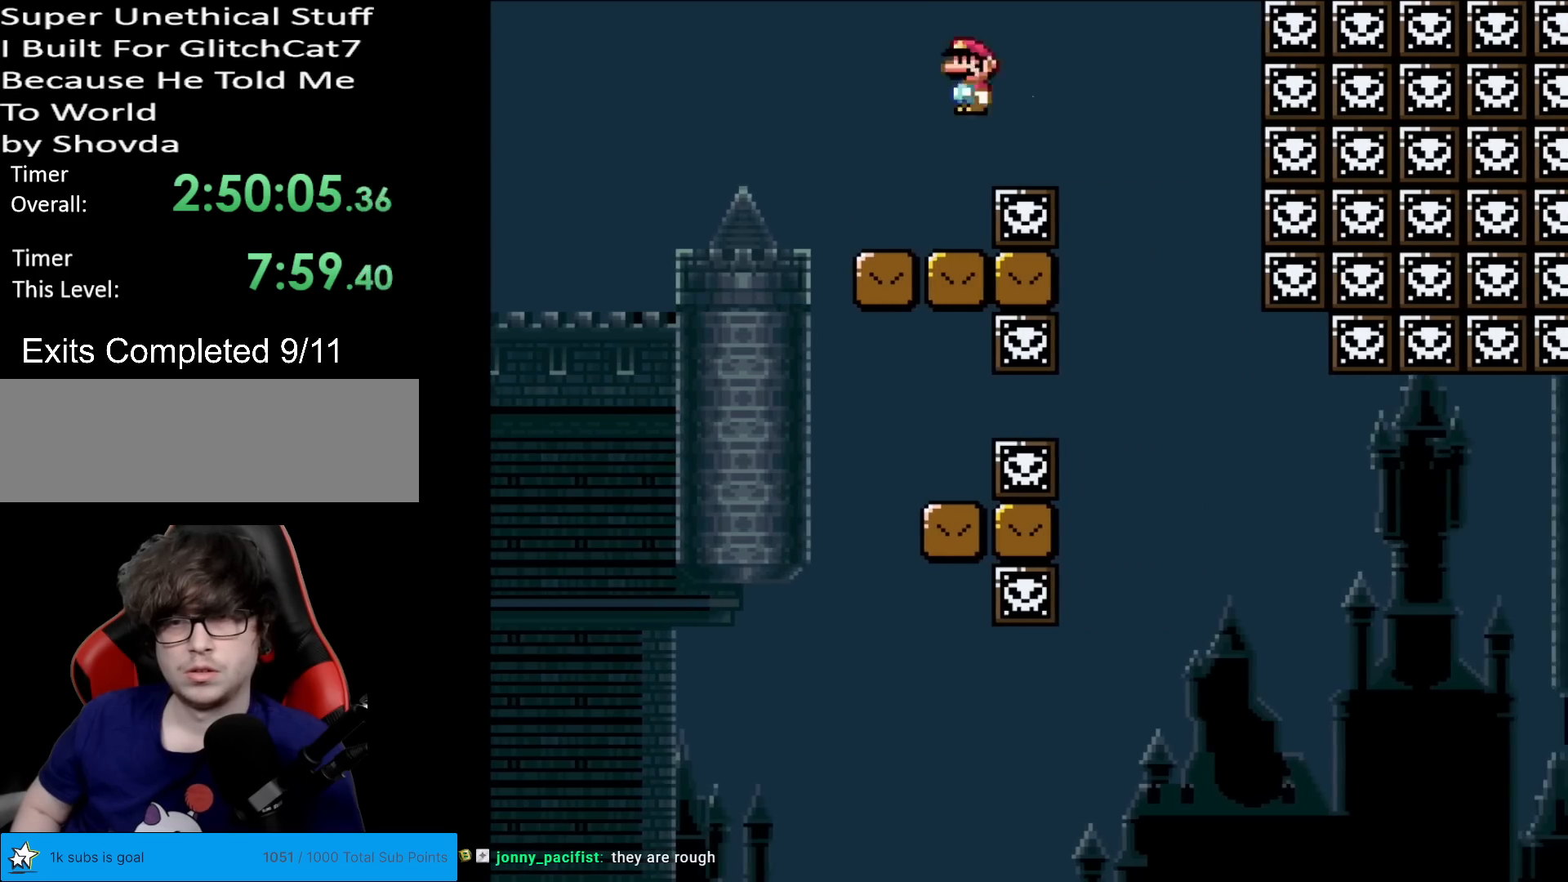
{"buttons": ["Y", "DPAD_RIGHT"]}
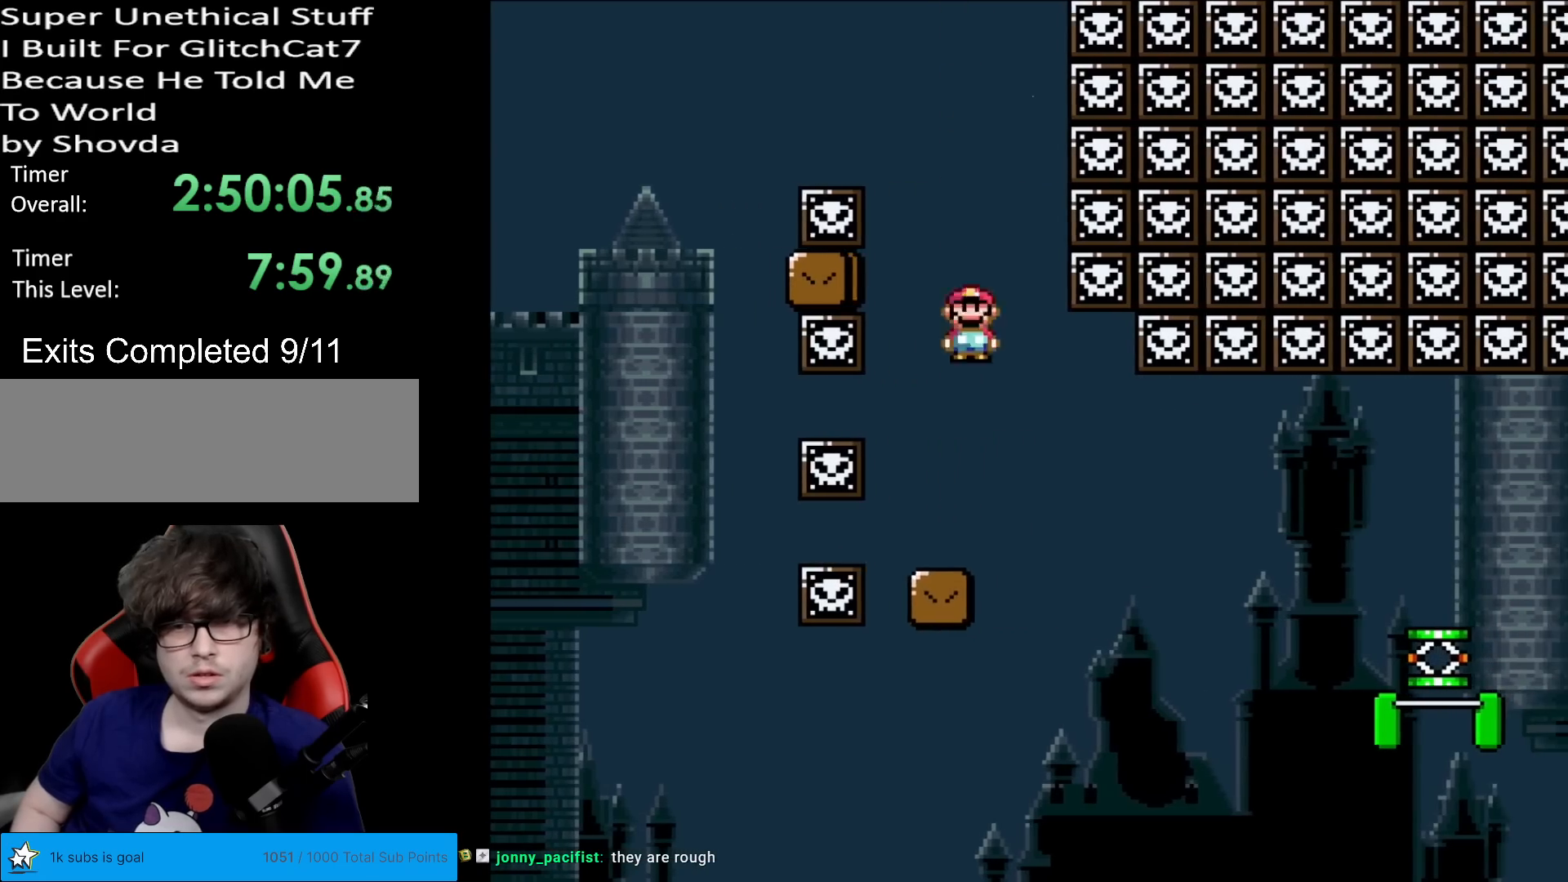
{"buttons": ["Y"], "events": [[133, "DPAD_RIGHT", "up"], [300, "DPAD_RIGHT", "down"], [400, "DPAD_RIGHT", "up"]]}
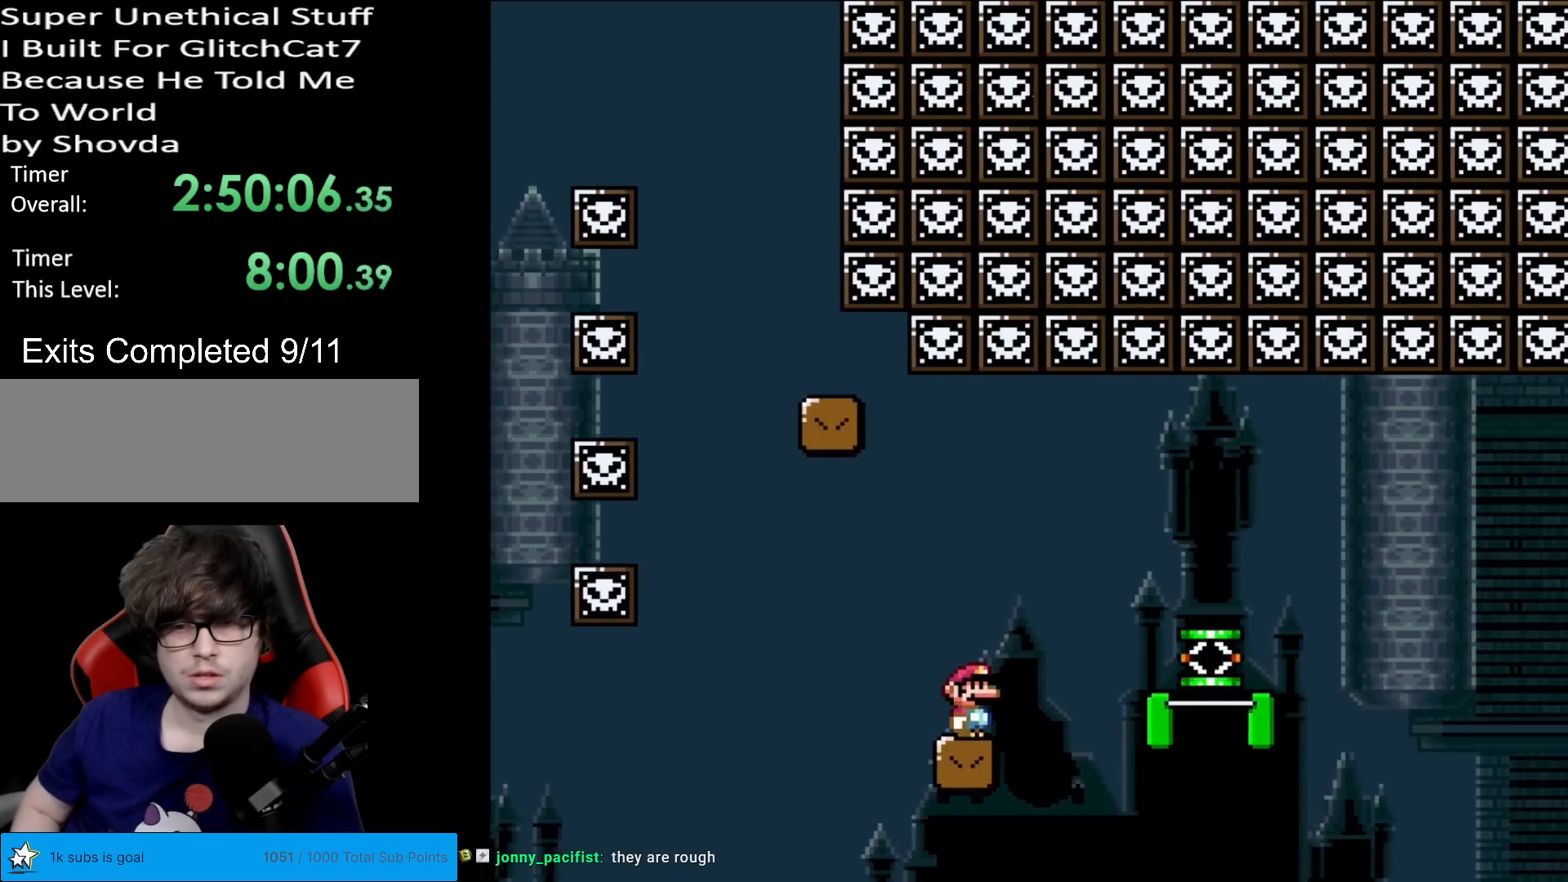
{"buttons": ["B", "Y", "DPAD_RIGHT"], "events": [[17, "DPAD_RIGHT", "down"], [151, "DPAD_RIGHT", "up"], [167, "DPAD_RIGHT", "down"], [251, "B", "down"]]}
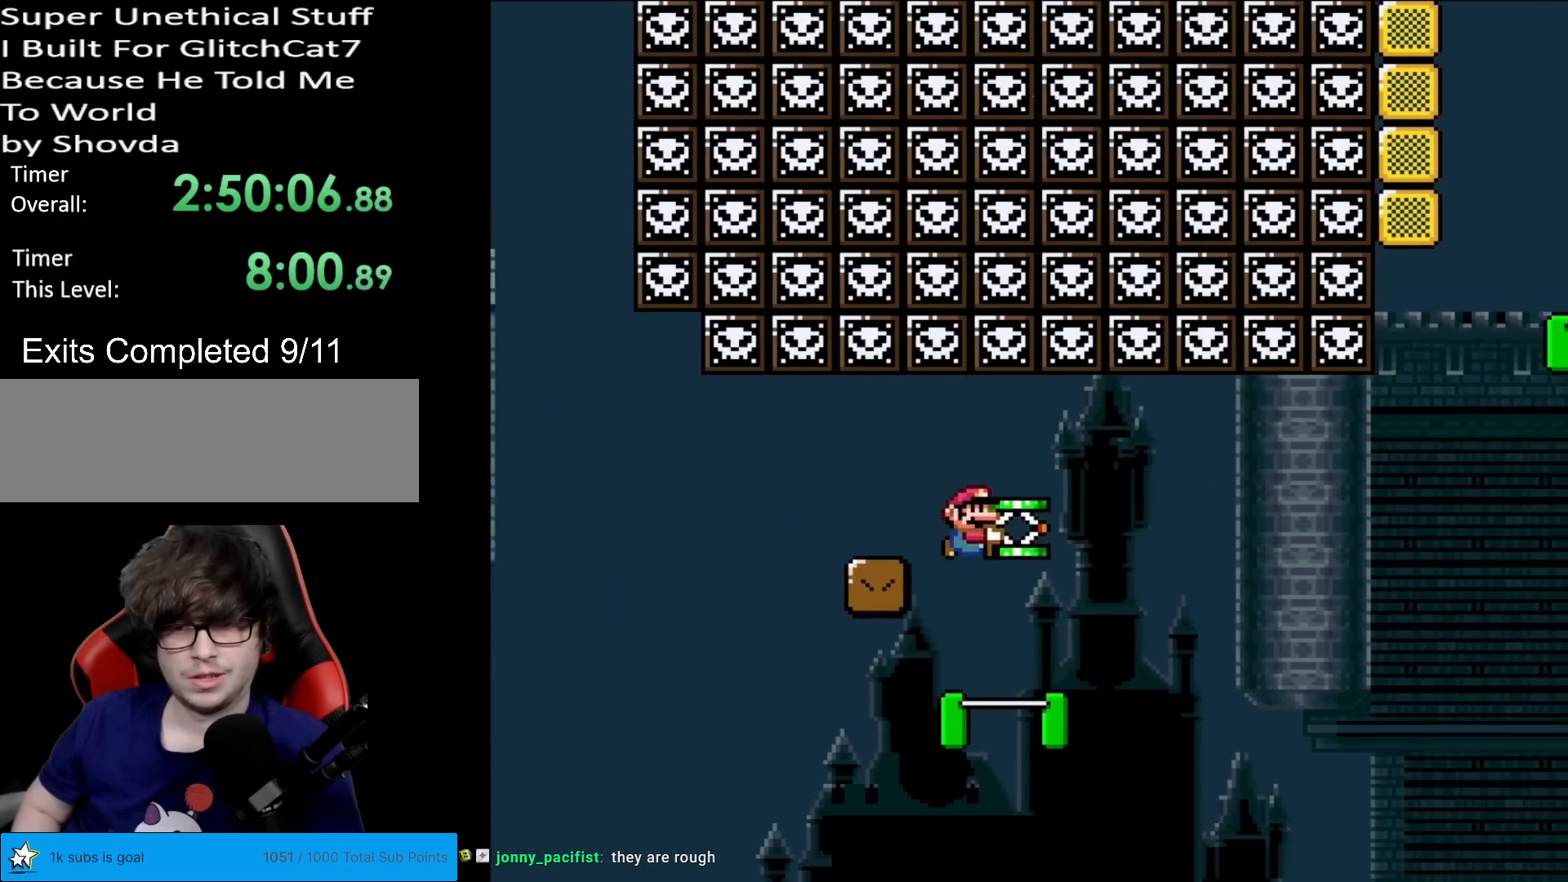
{"buttons": ["Y", "DPAD_RIGHT"], "events": [[150, "B", "up"], [250, "B", "down"], [267, "DPAD_LEFT", "down"], [267, "DPAD_RIGHT", "up"], [367, "DPAD_LEFT", "up"], [384, "DPAD_RIGHT", "down"], [400, "B", "up"]]}
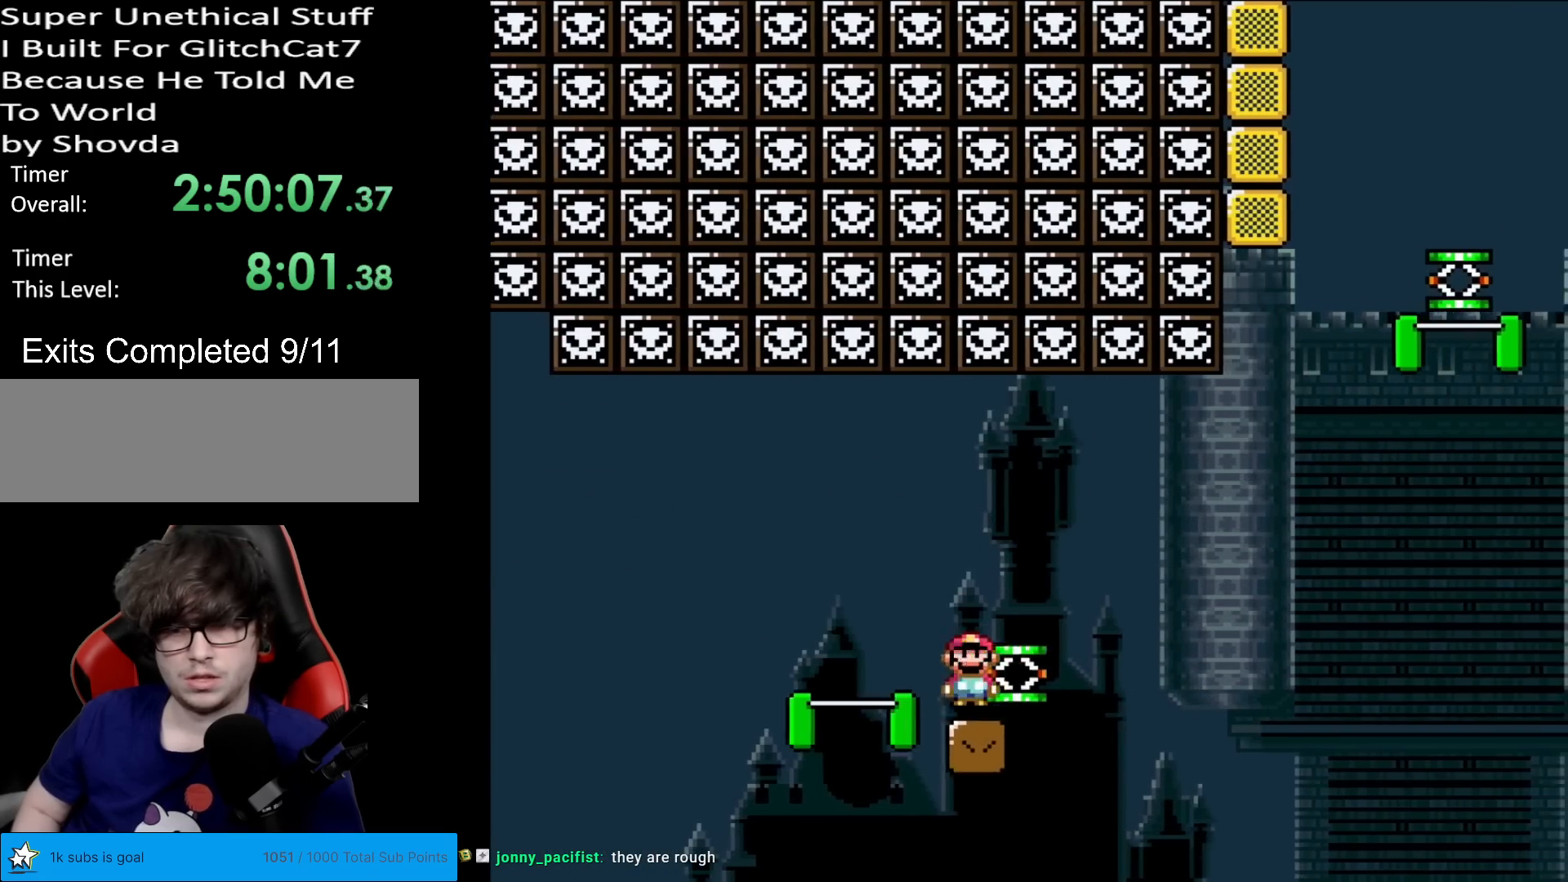
{"buttons": ["Y", "DPAD_RIGHT"], "events": [[234, "DPAD_RIGHT", "up"], [367, "DPAD_RIGHT", "down"]]}
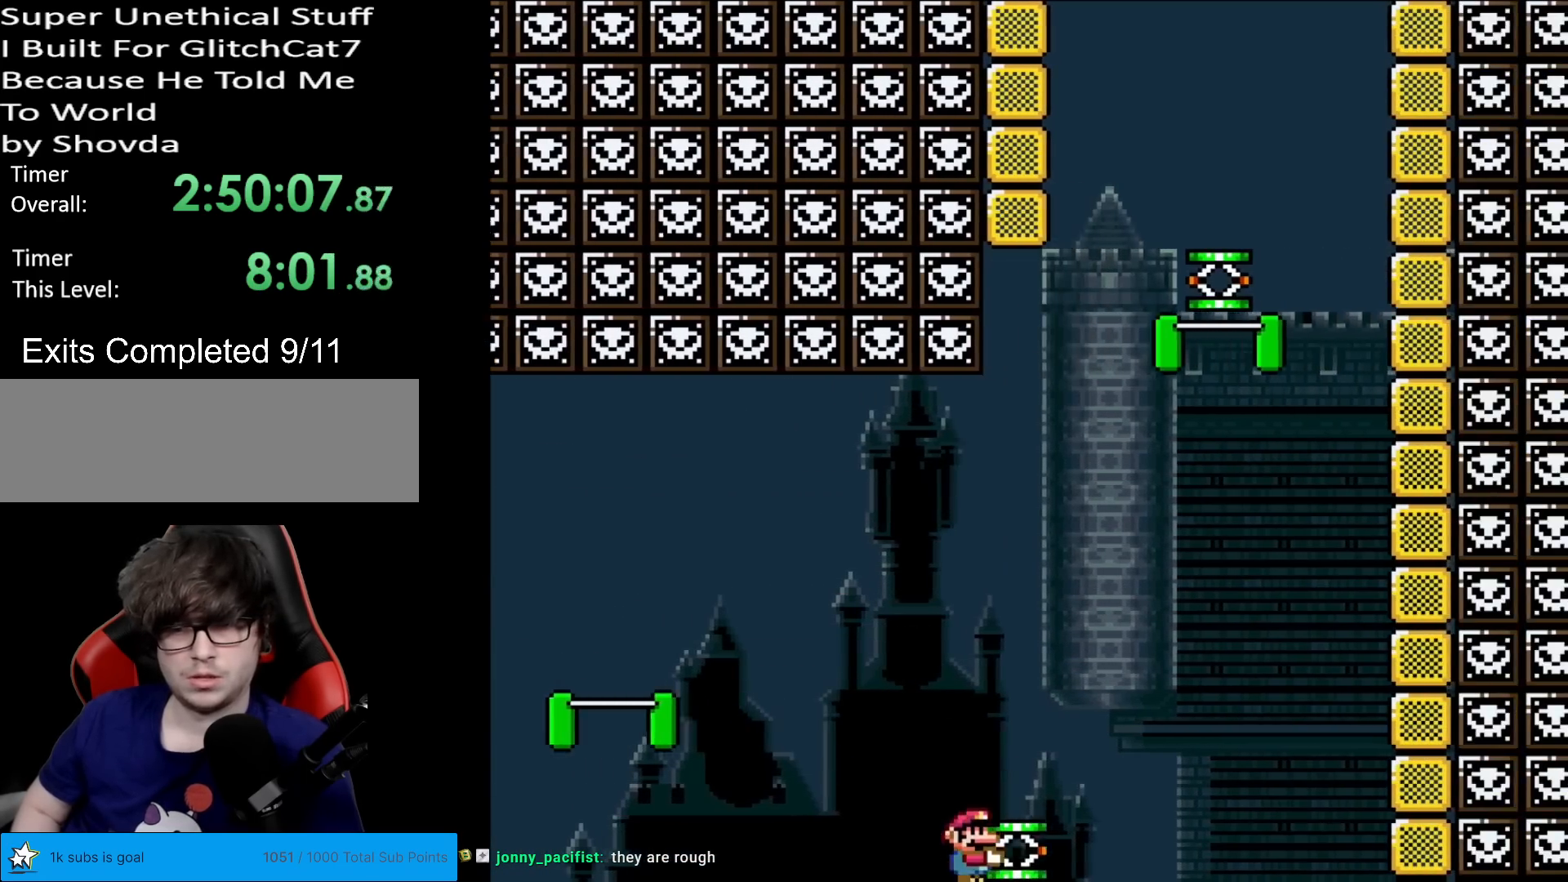
{"buttons": ["B", "Y", "DPAD_DOWN"], "events": [[150, "B", "down"], [350, "DPAD_RIGHT", "up"], [350, "DPAD_UP", "down"], [384, "DPAD_LEFT", "down"], [400, "DPAD_UP", "up"], [484, "DPAD_DOWN", "down"], [484, "DPAD_LEFT", "up"]]}
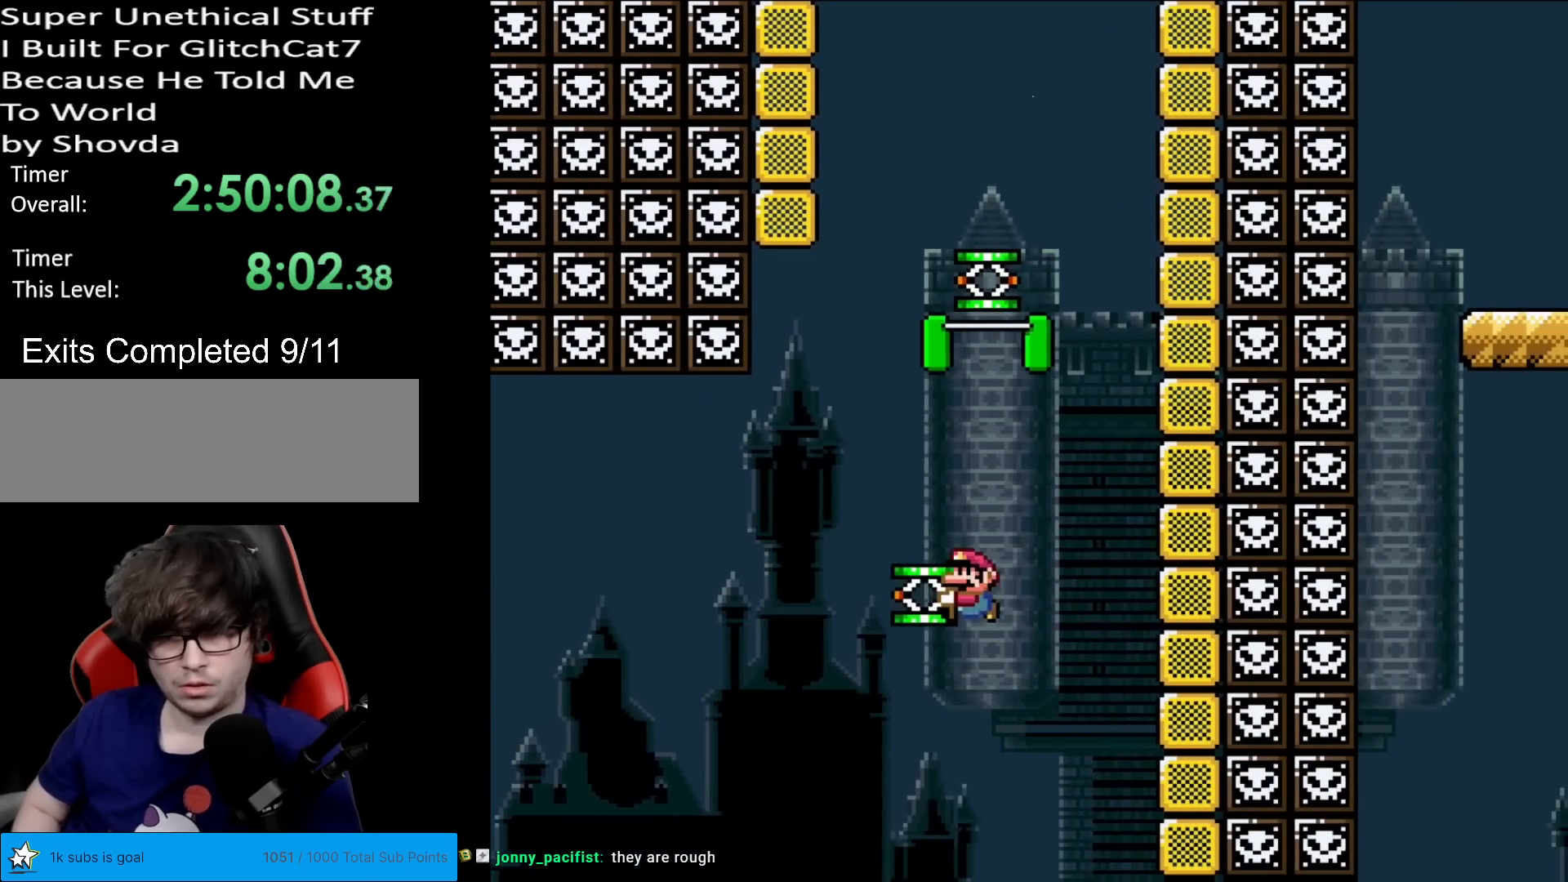
{"buttons": ["B", "Y", "DPAD_RIGHT"], "events": [[50, "Y", "up"], [117, "DPAD_LEFT", "down"], [151, "DPAD_DOWN", "up"], [334, "B", "up"], [417, "B", "down"], [417, "DPAD_LEFT", "up"], [434, "DPAD_RIGHT", "down"], [434, "Y", "down"]]}
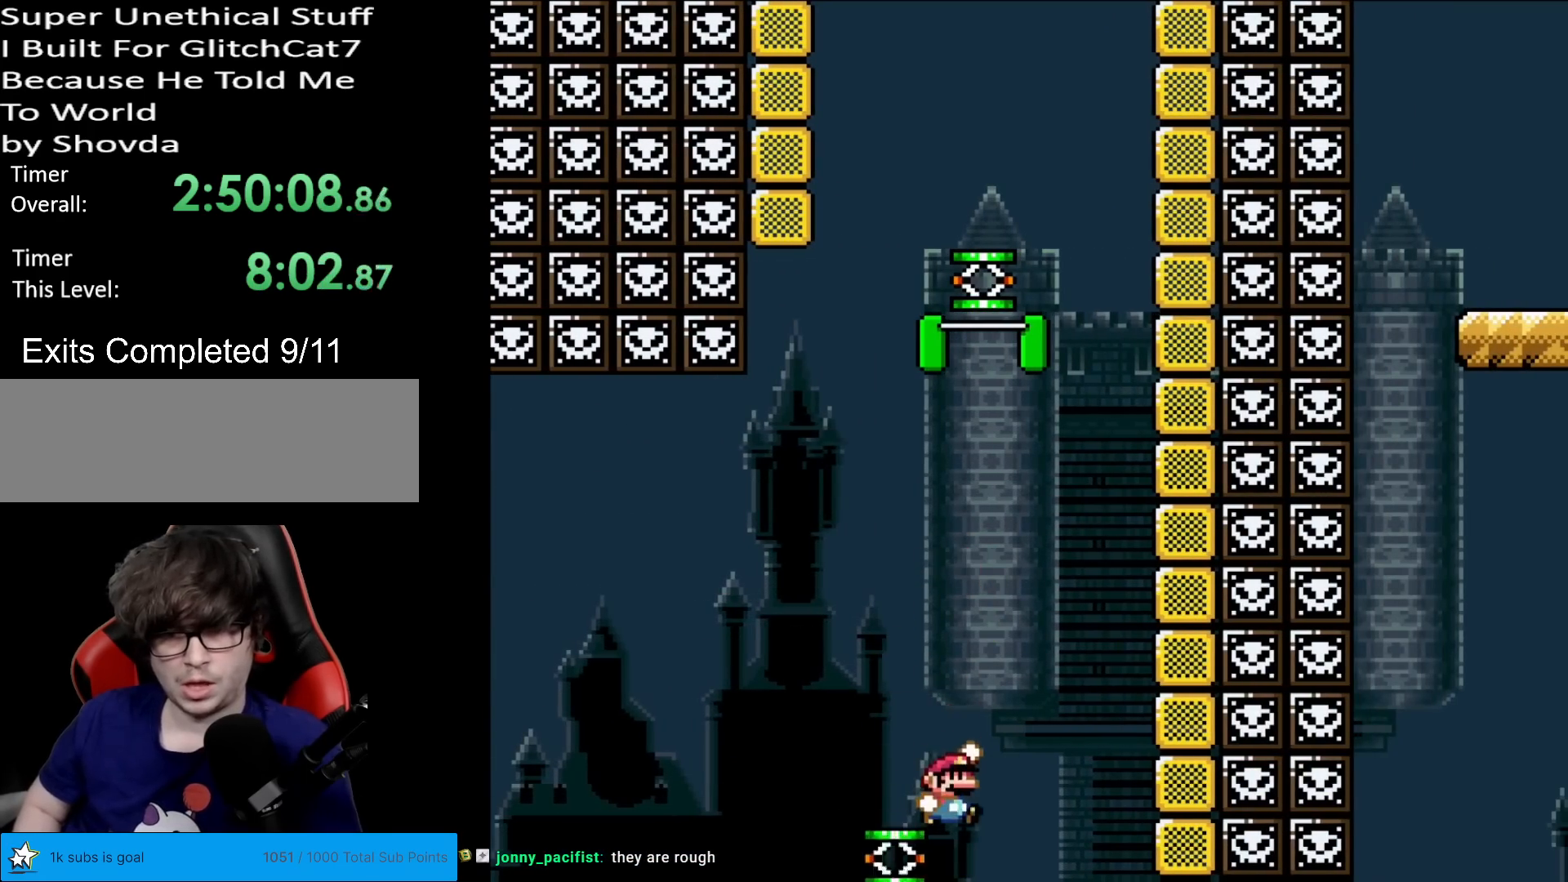
{"buttons": ["B", "Y", "DPAD_LEFT"], "events": [[367, "DPAD_RIGHT", "up"], [367, "DPAD_UP", "down"], [450, "DPAD_UP", "up"], [484, "DPAD_LEFT", "down"]]}
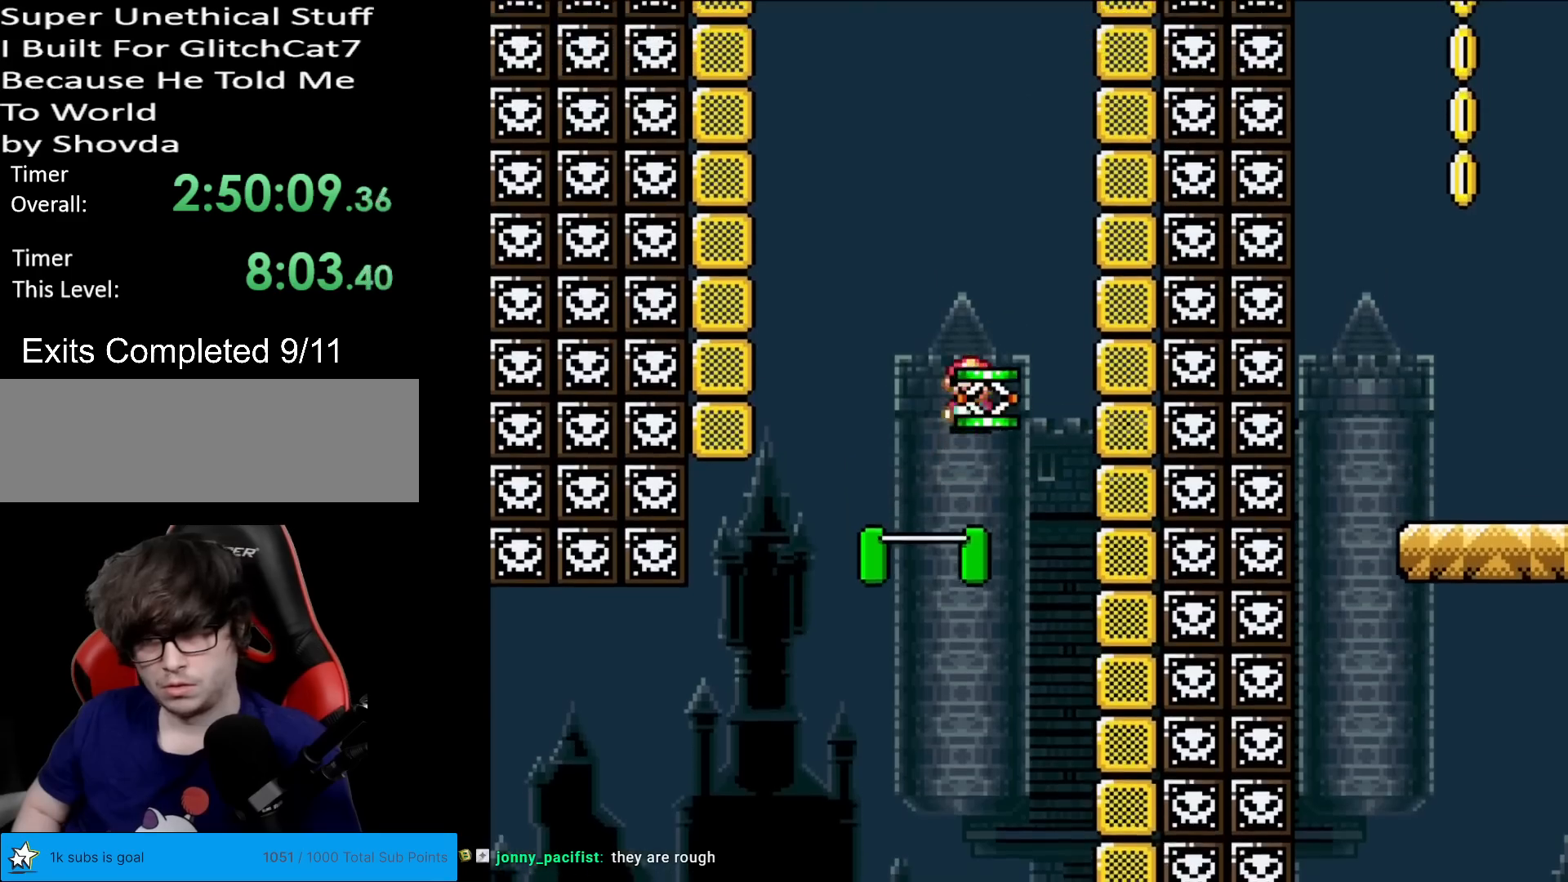
{"buttons": ["DPAD_LEFT"], "events": [[134, "DPAD_DOWN", "down"], [134, "DPAD_LEFT", "up"], [184, "Y", "up"], [284, "DPAD_DOWN", "up"], [284, "DPAD_LEFT", "down"], [417, "B", "up"]]}
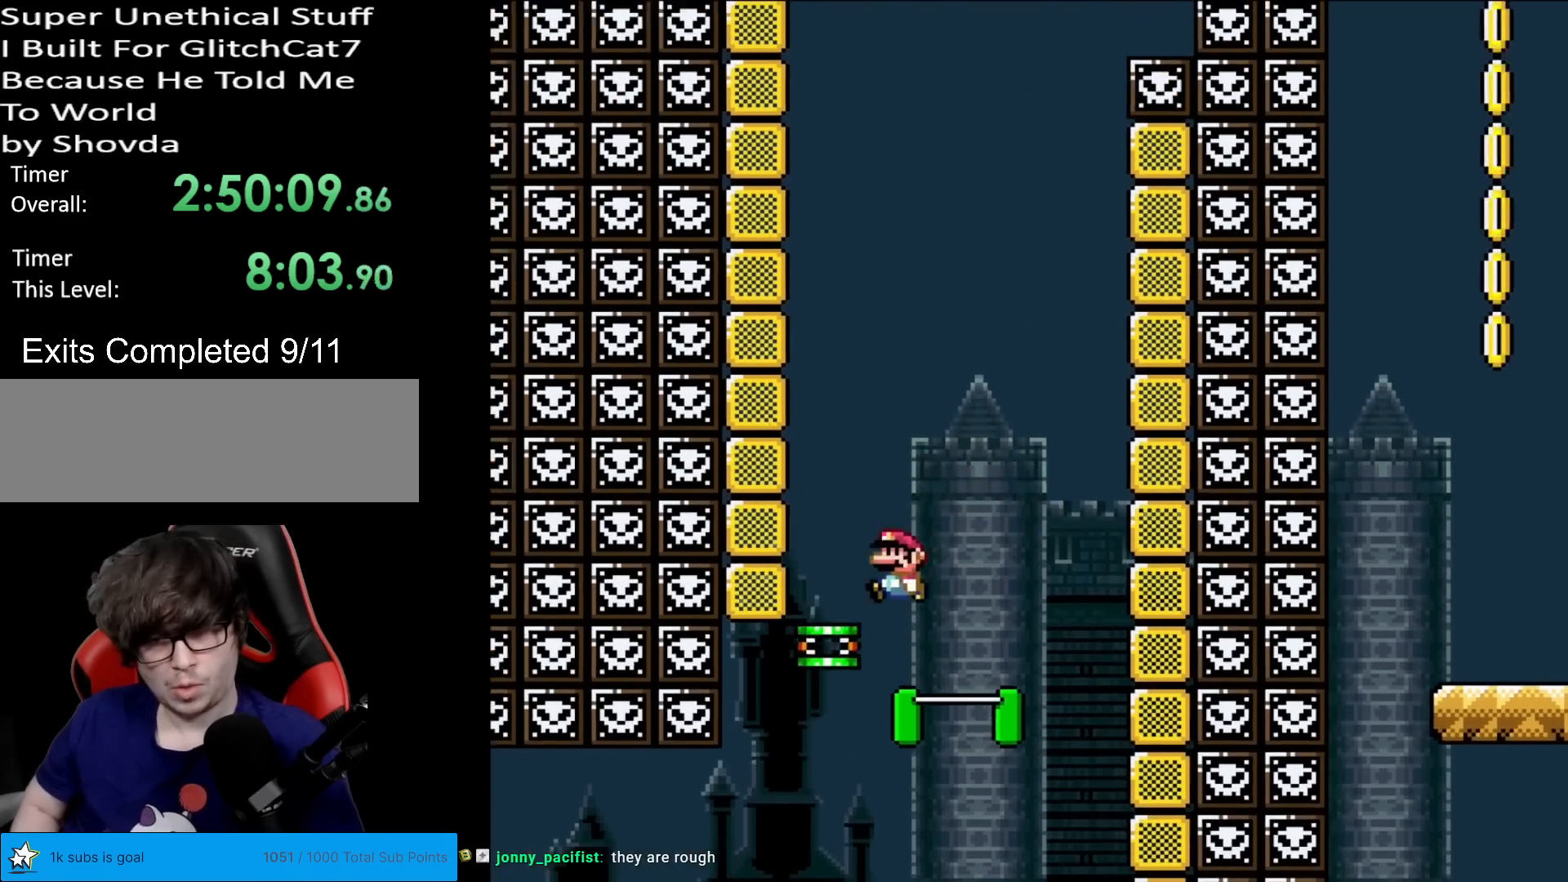
{"buttons": ["B", "Y", "DPAD_RIGHT"], "events": [[17, "B", "down"], [17, "DPAD_UP", "down"], [33, "DPAD_LEFT", "up"], [33, "DPAD_UP", "up"], [50, "DPAD_RIGHT", "down"], [67, "Y", "down"]]}
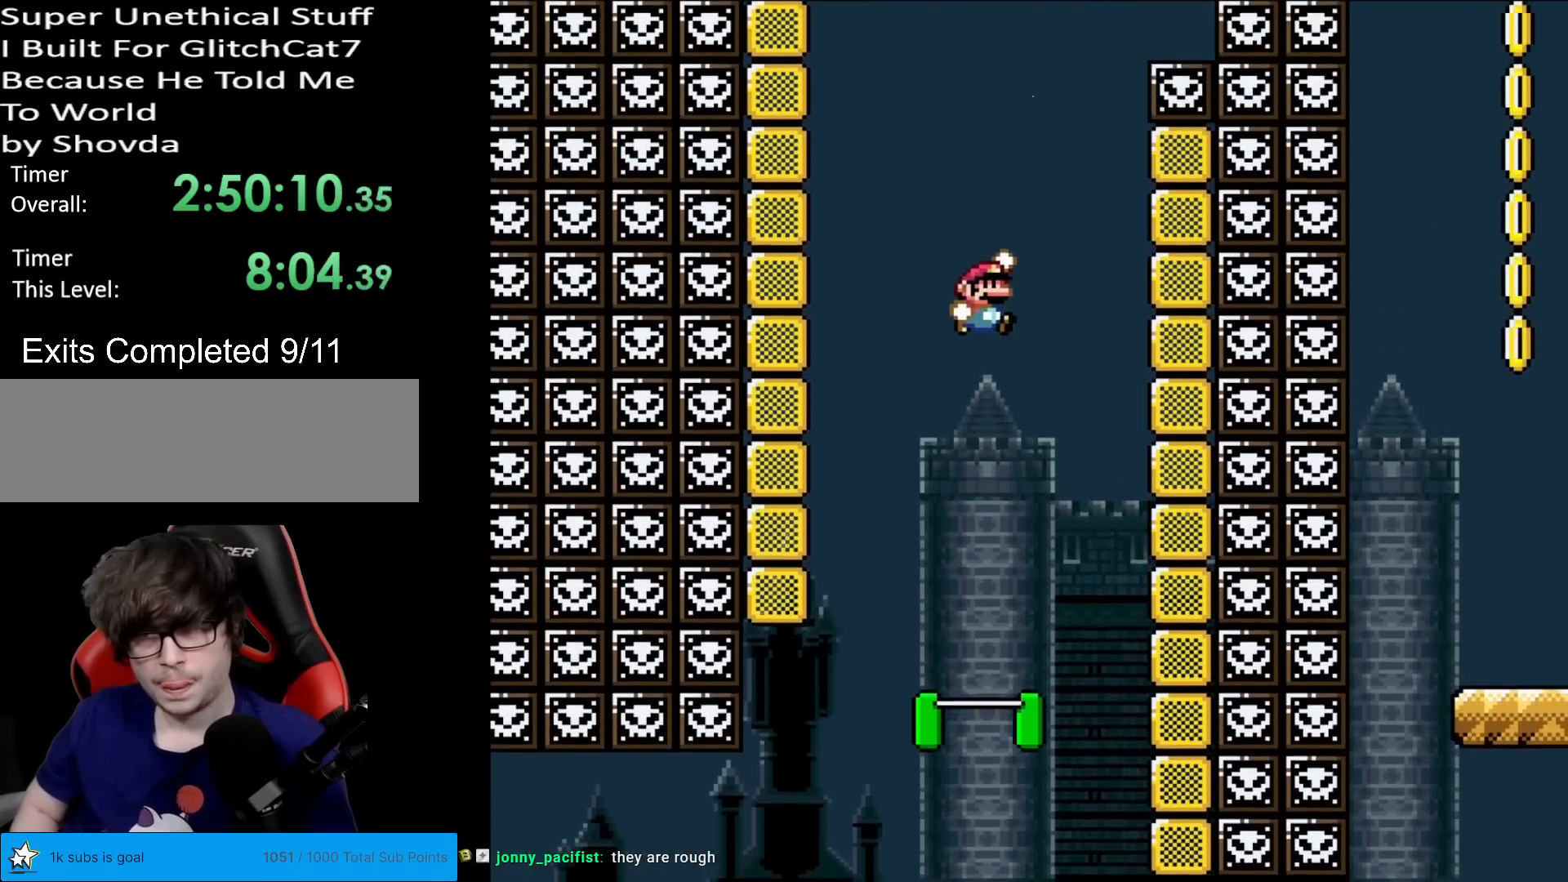
{"buttons": ["B", "Y"], "events": [[201, "DPAD_RIGHT", "up"]]}
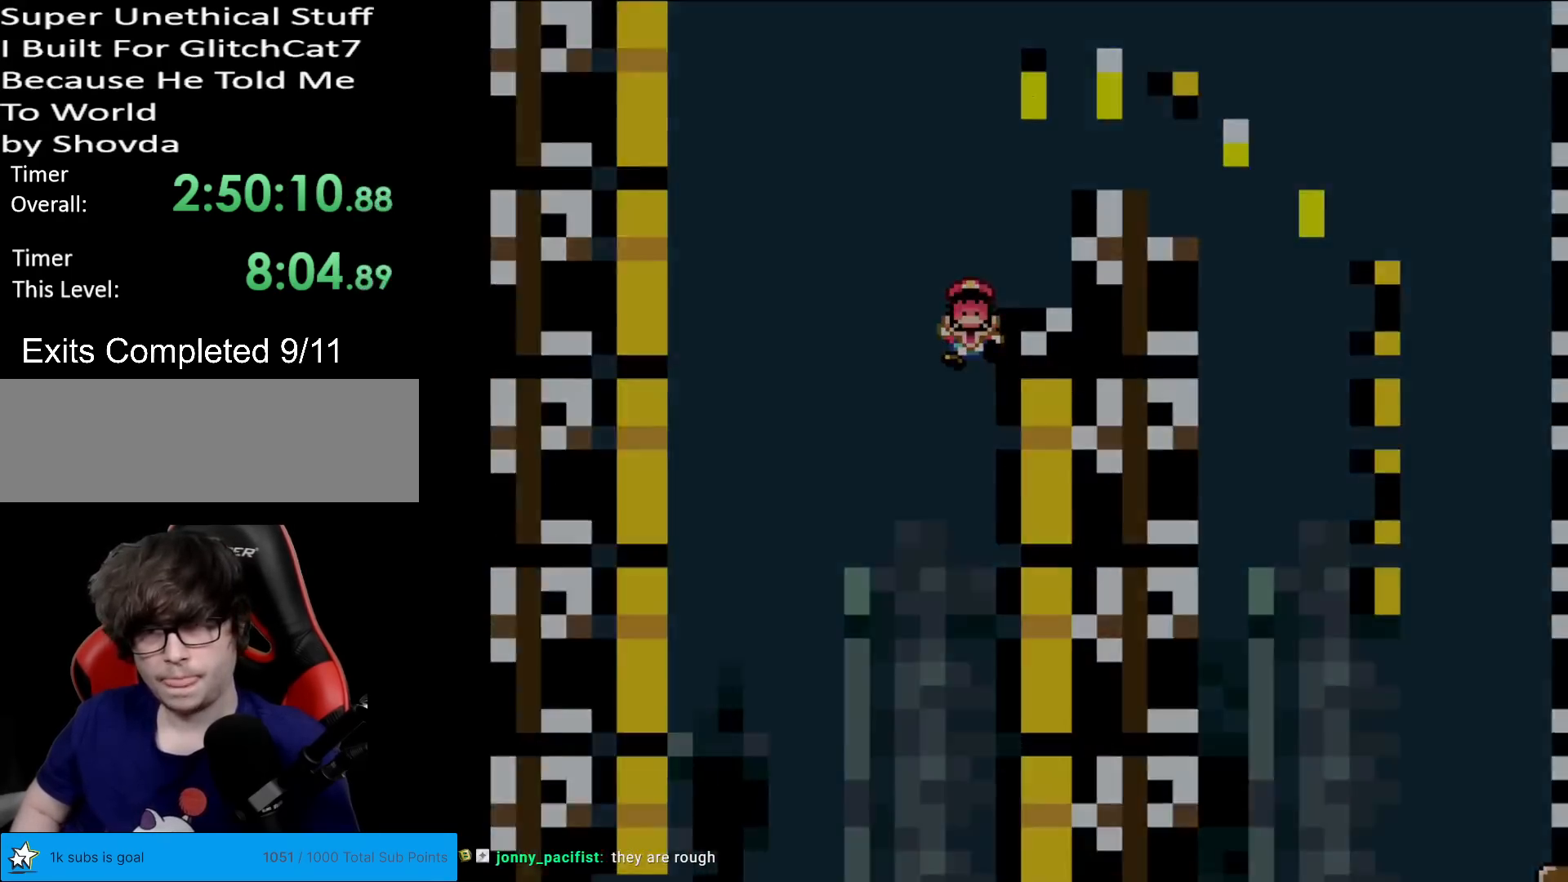
{"buttons": ["B"], "events": [[467, "Y", "up"]]}
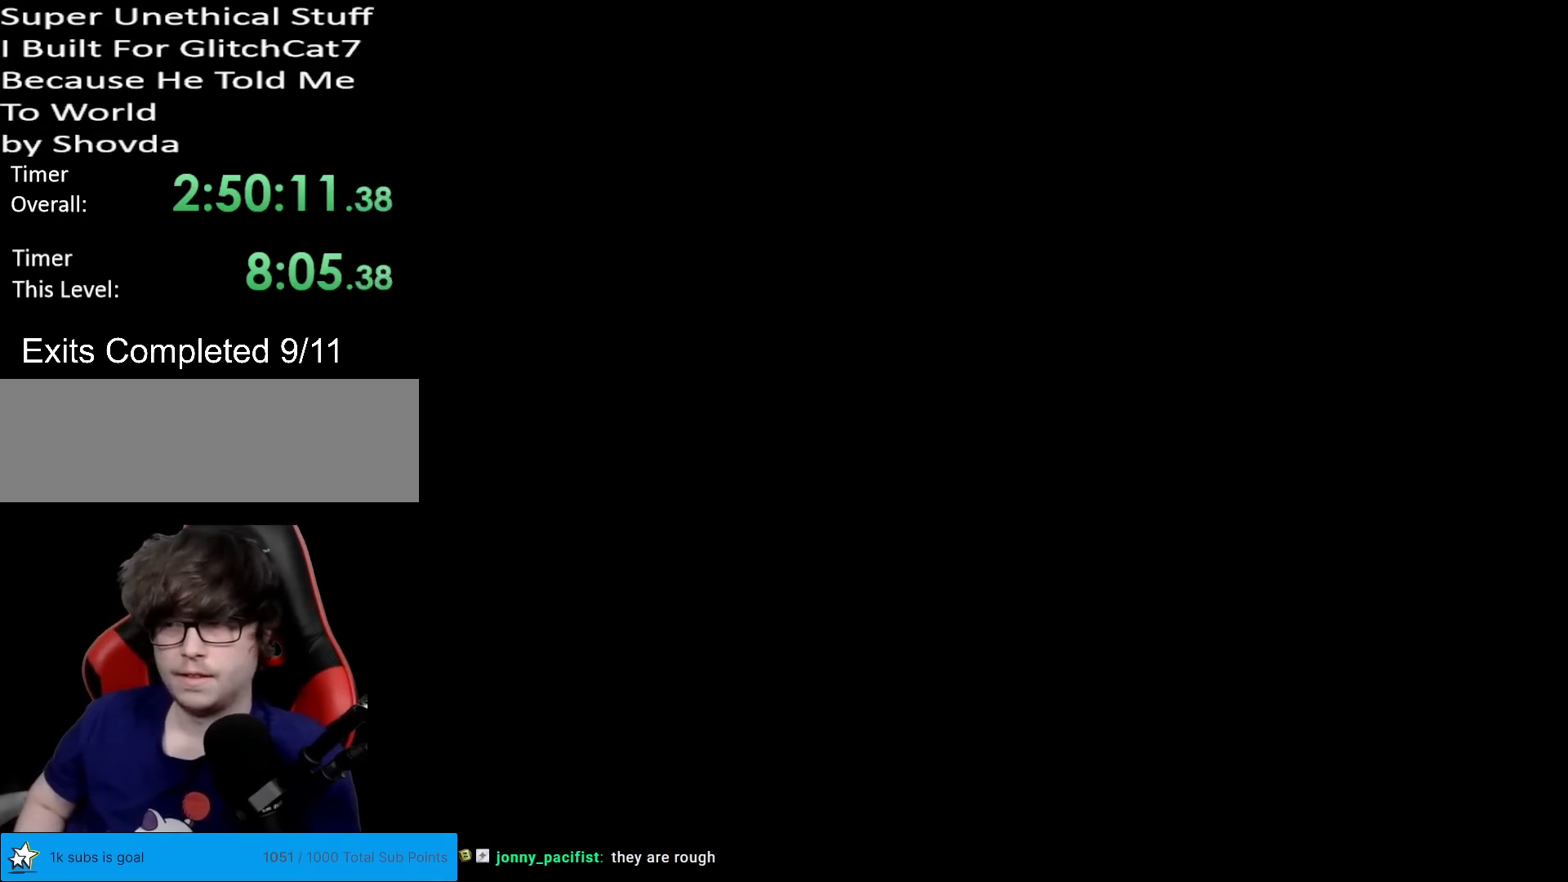
{"buttons": [], "events": [[151, "B", "up"]]}
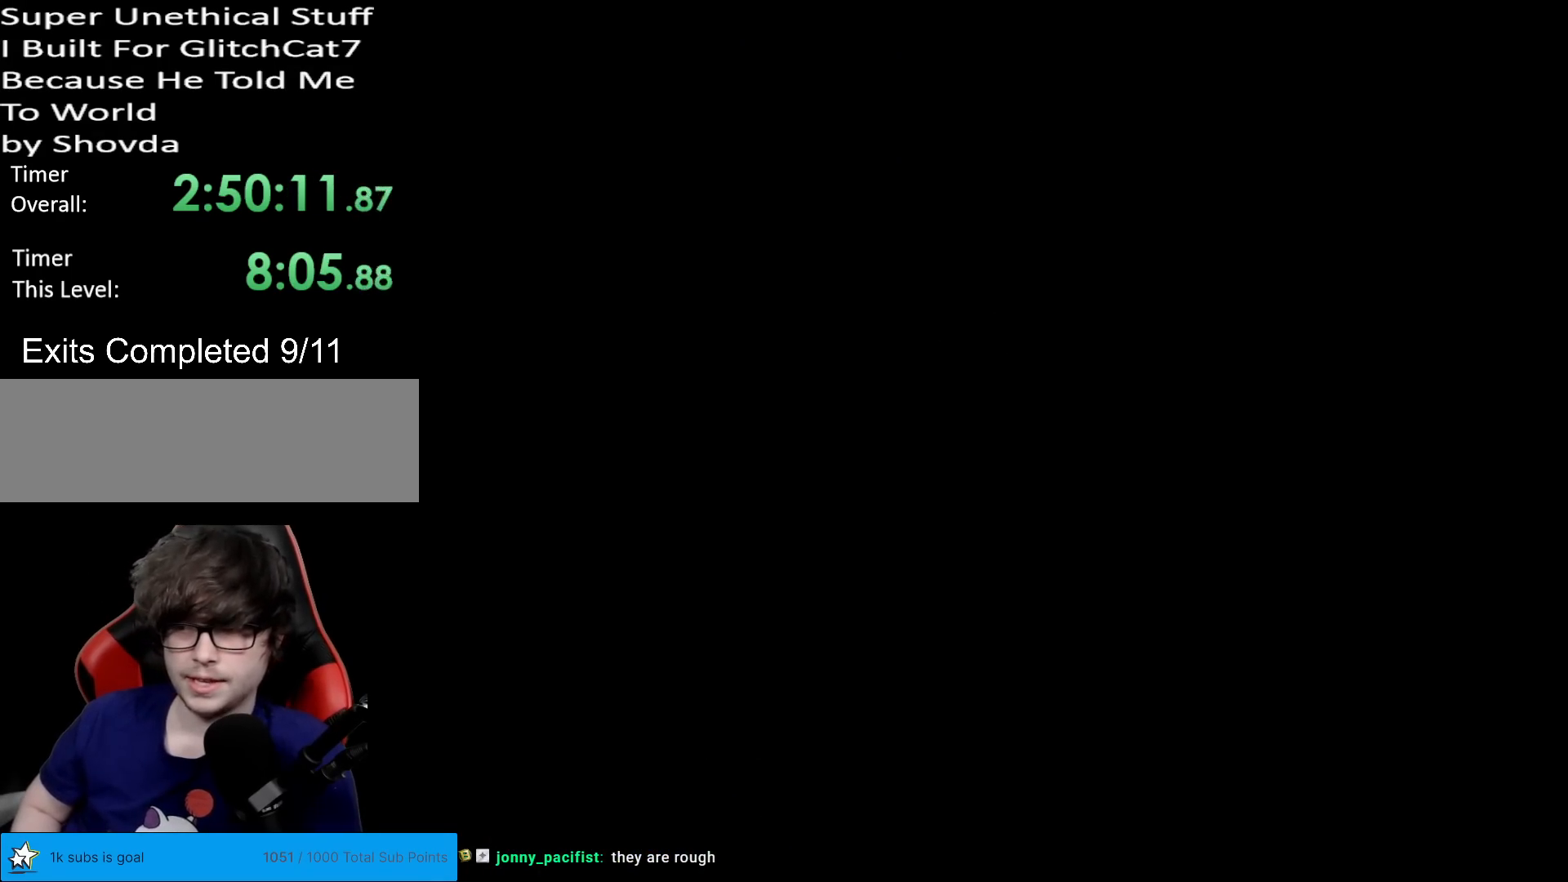
{"buttons": [], "events": []}
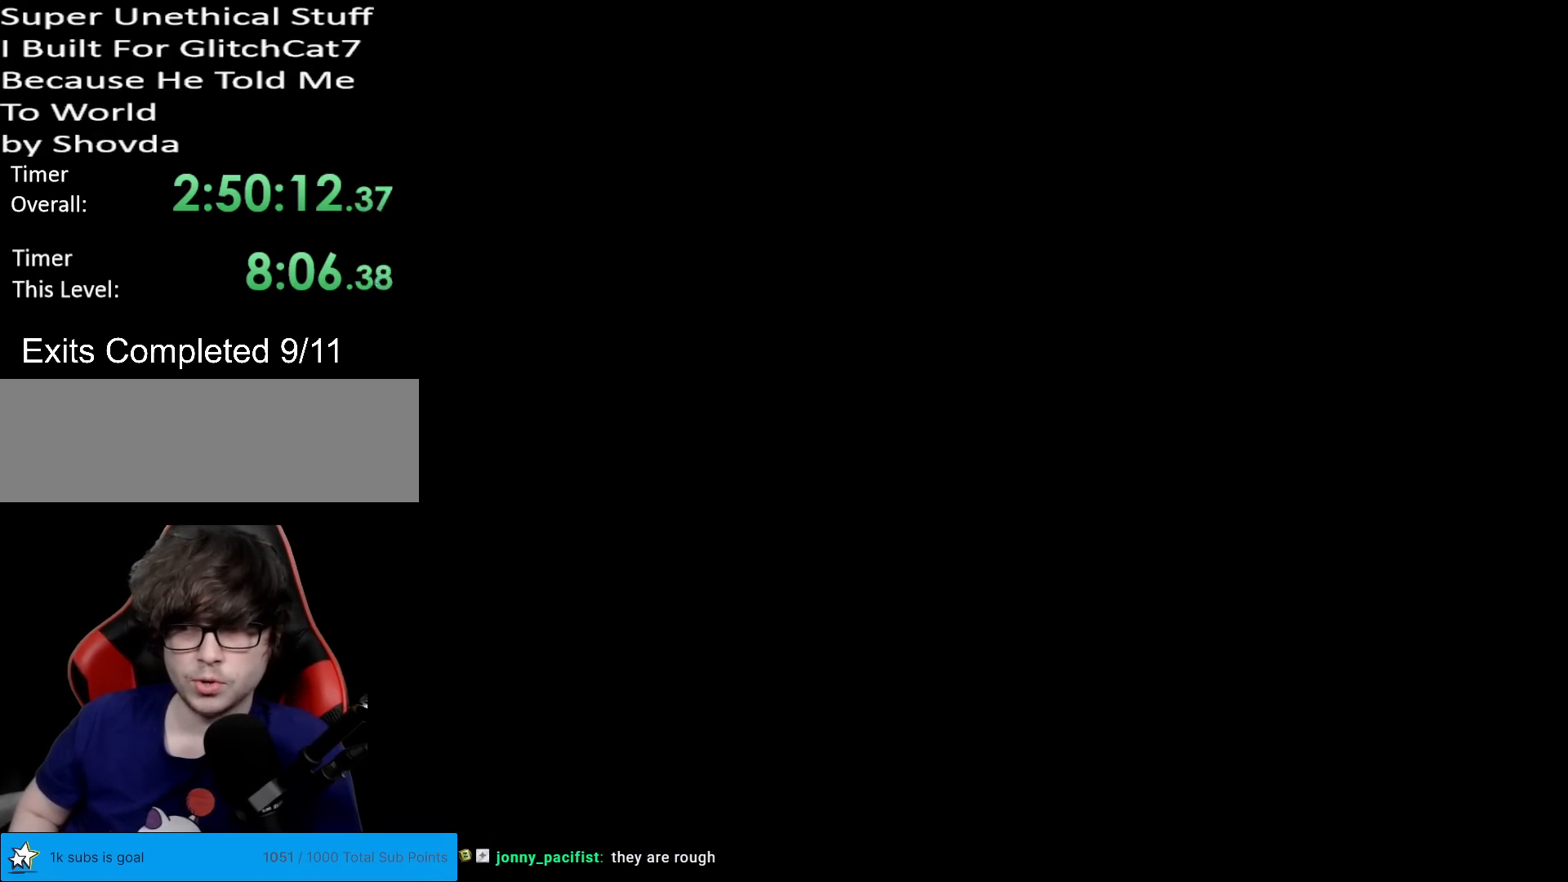
{"buttons": [], "events": []}
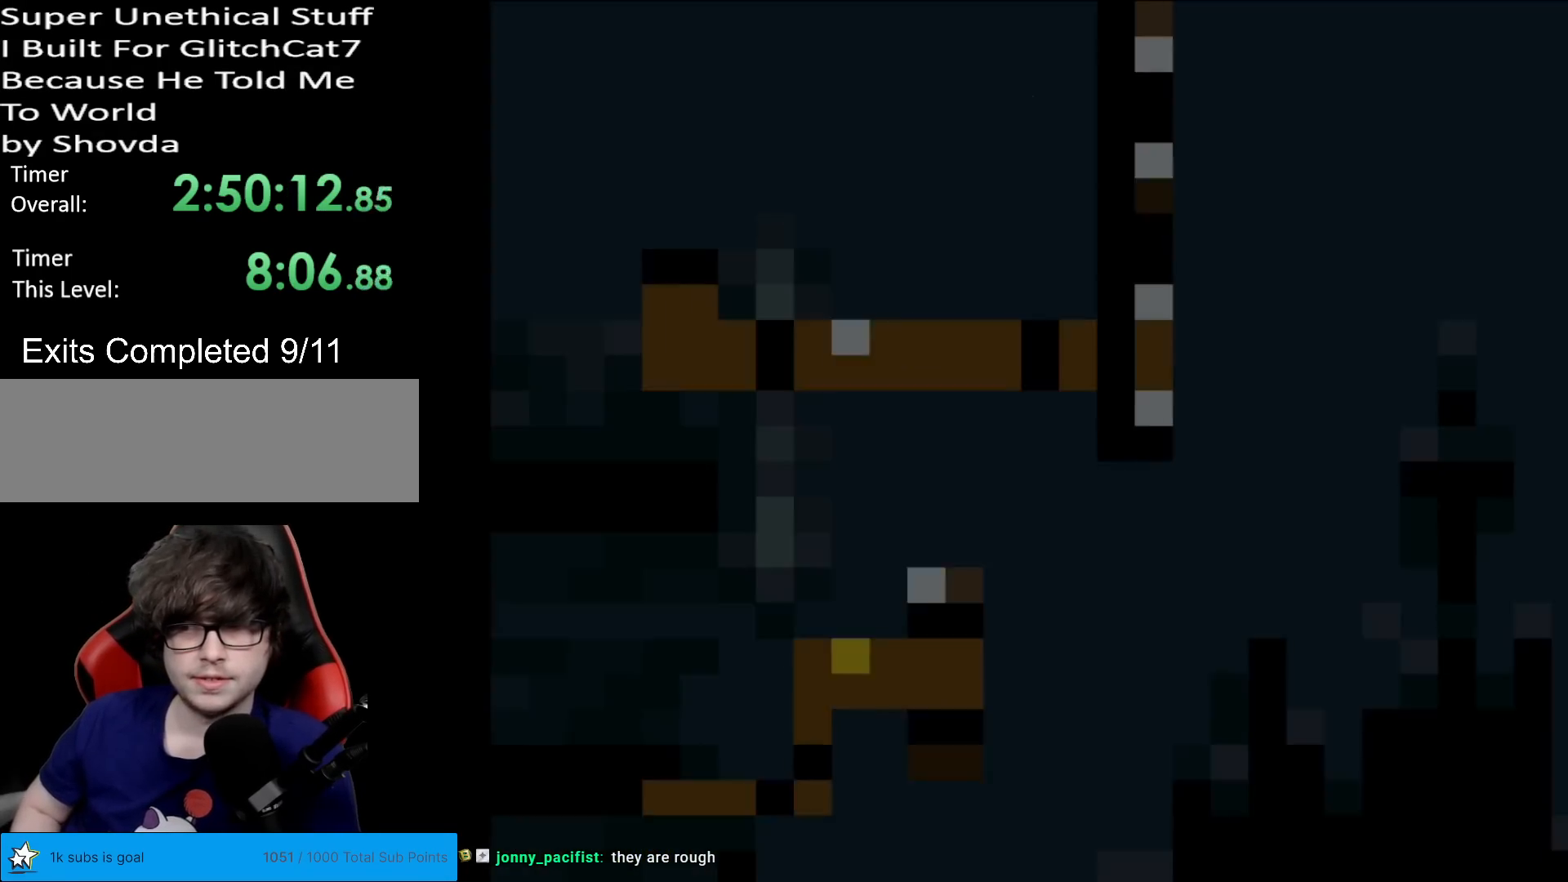
{"buttons": ["A", "X"], "events": [[217, "X", "down"], [467, "A", "down"]]}
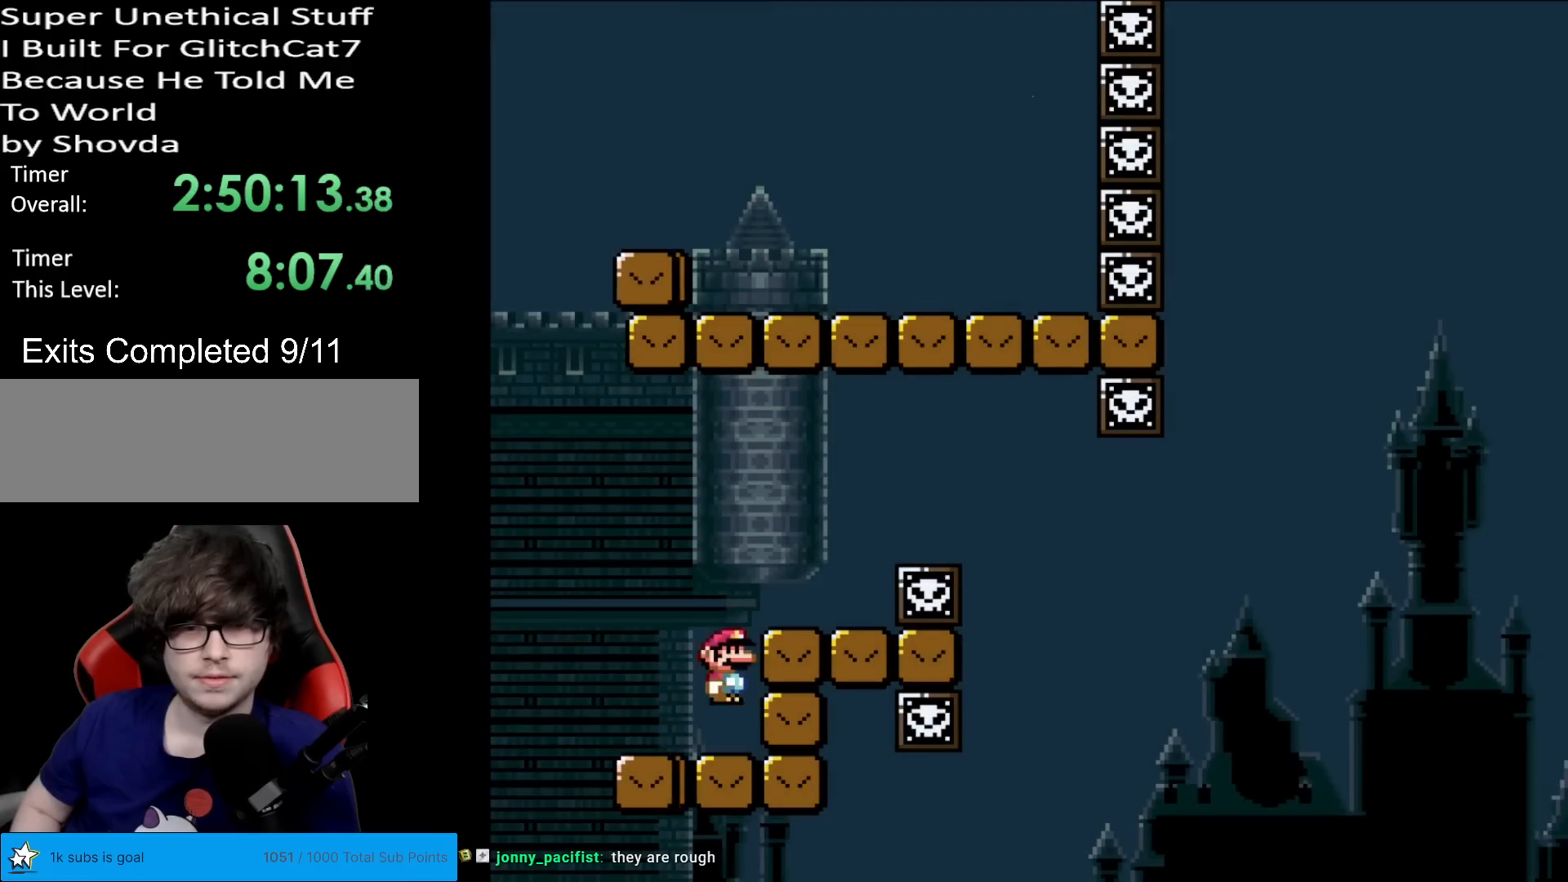
{"buttons": ["X", "DPAD_LEFT"], "events": [[67, "DPAD_RIGHT", "down"], [234, "A", "up"], [401, "DPAD_RIGHT", "up"], [401, "DPAD_UP", "down"], [417, "DPAD_LEFT", "down"], [417, "DPAD_UP", "up"]]}
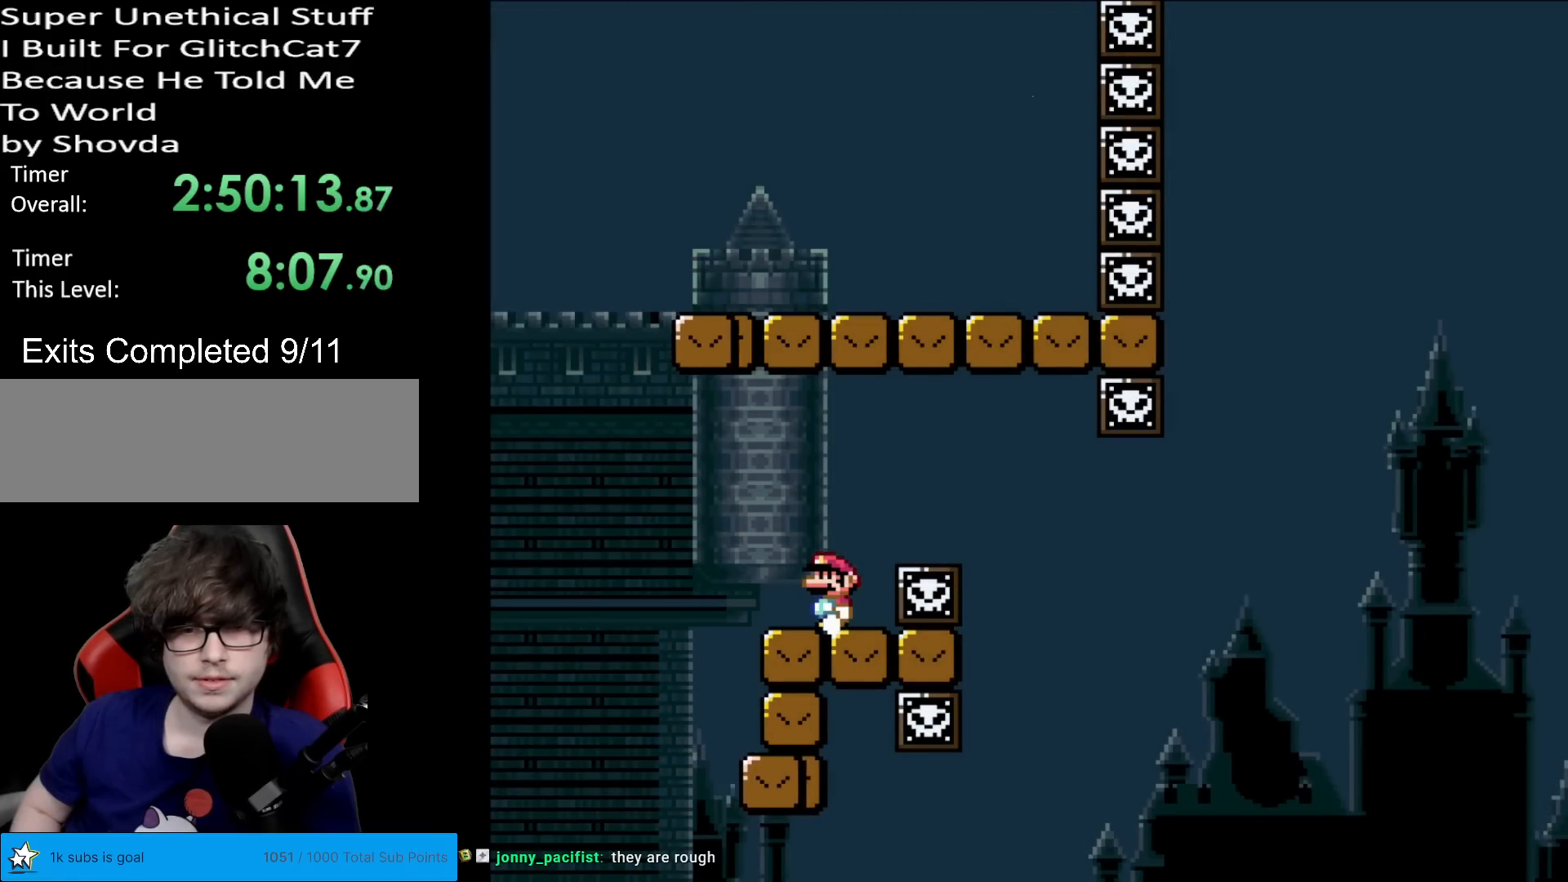
{"buttons": ["X"], "events": [[17, "DPAD_LEFT", "up"]]}
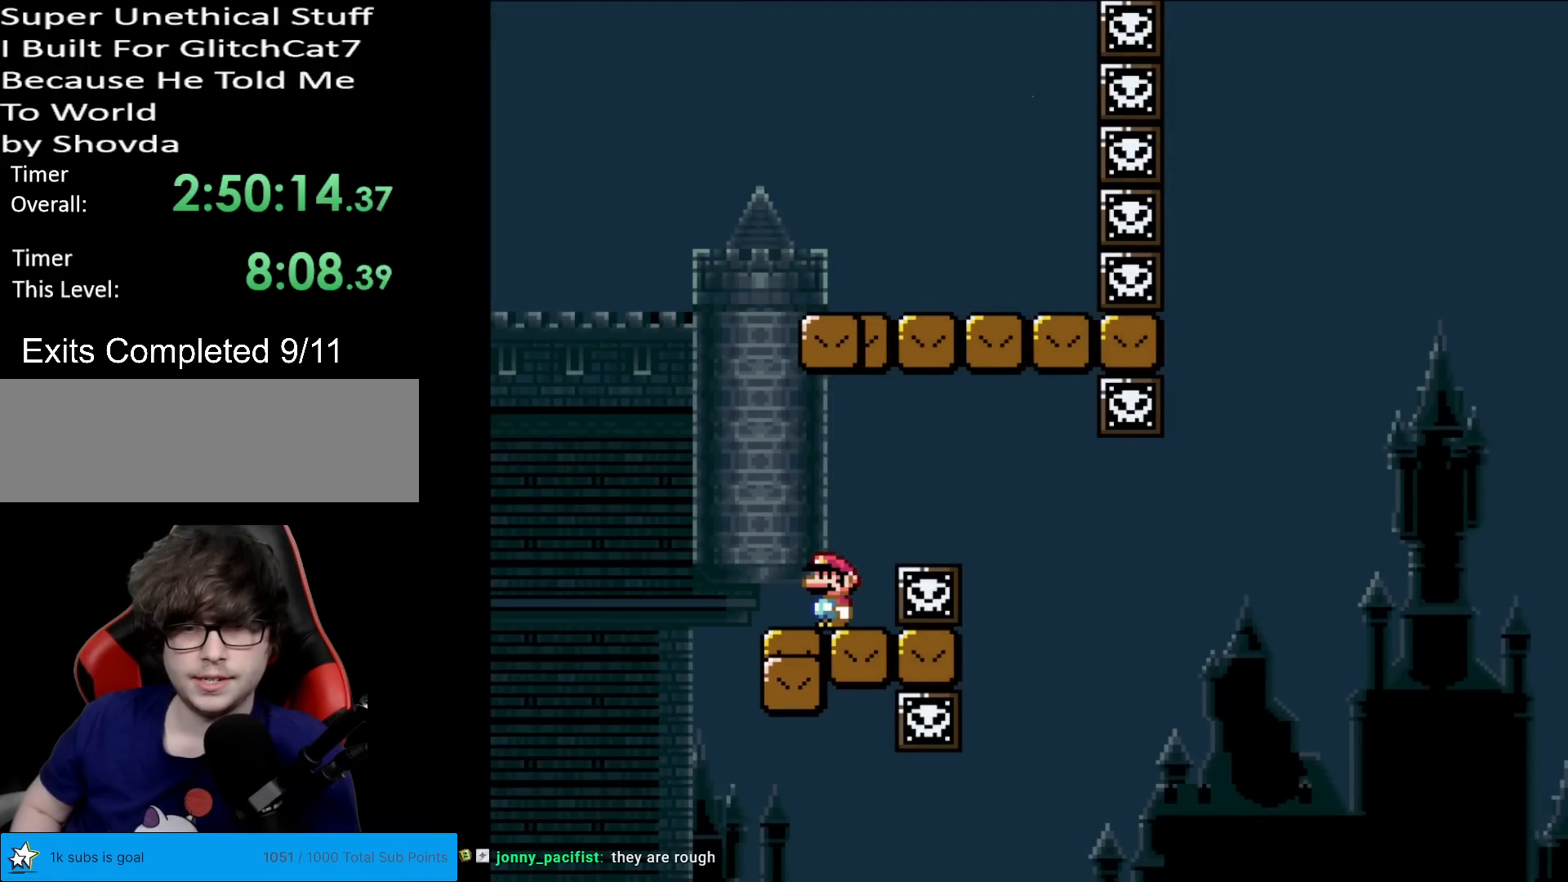
{"buttons": ["X", "DPAD_RIGHT"], "events": [[234, "DPAD_RIGHT", "down"], [301, "A", "down"], [401, "A", "up"]]}
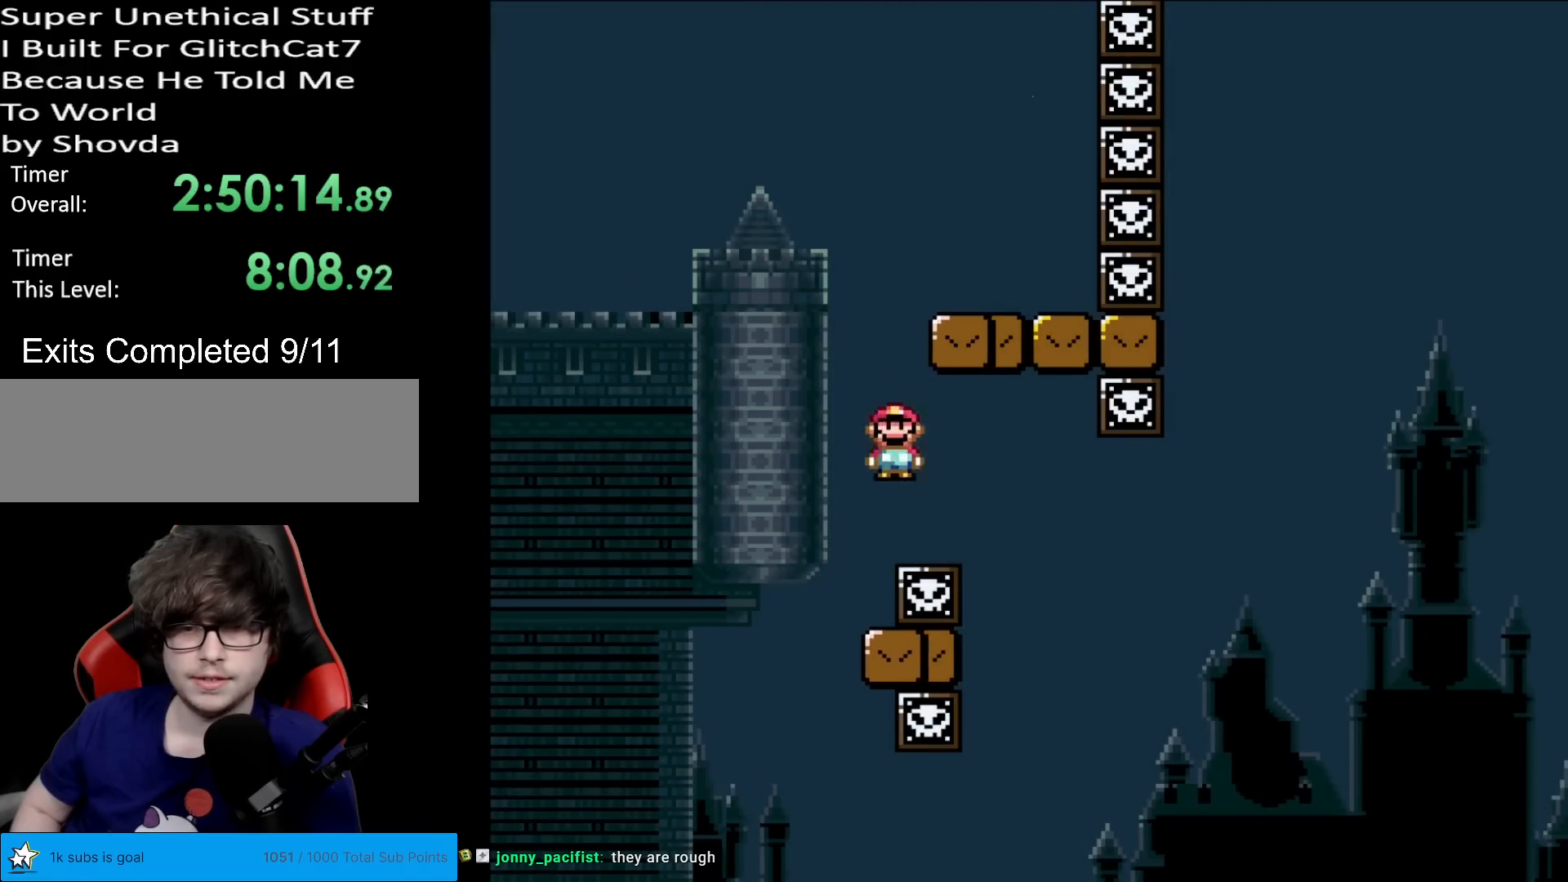
{"buttons": ["Y", "DPAD_RIGHT"], "events": [[33, "A", "down"], [100, "A", "up"], [133, "X", "up"], [167, "Y", "down"], [183, "DPAD_LEFT", "down"], [183, "DPAD_RIGHT", "up"], [267, "DPAD_LEFT", "up"], [284, "DPAD_RIGHT", "down"]]}
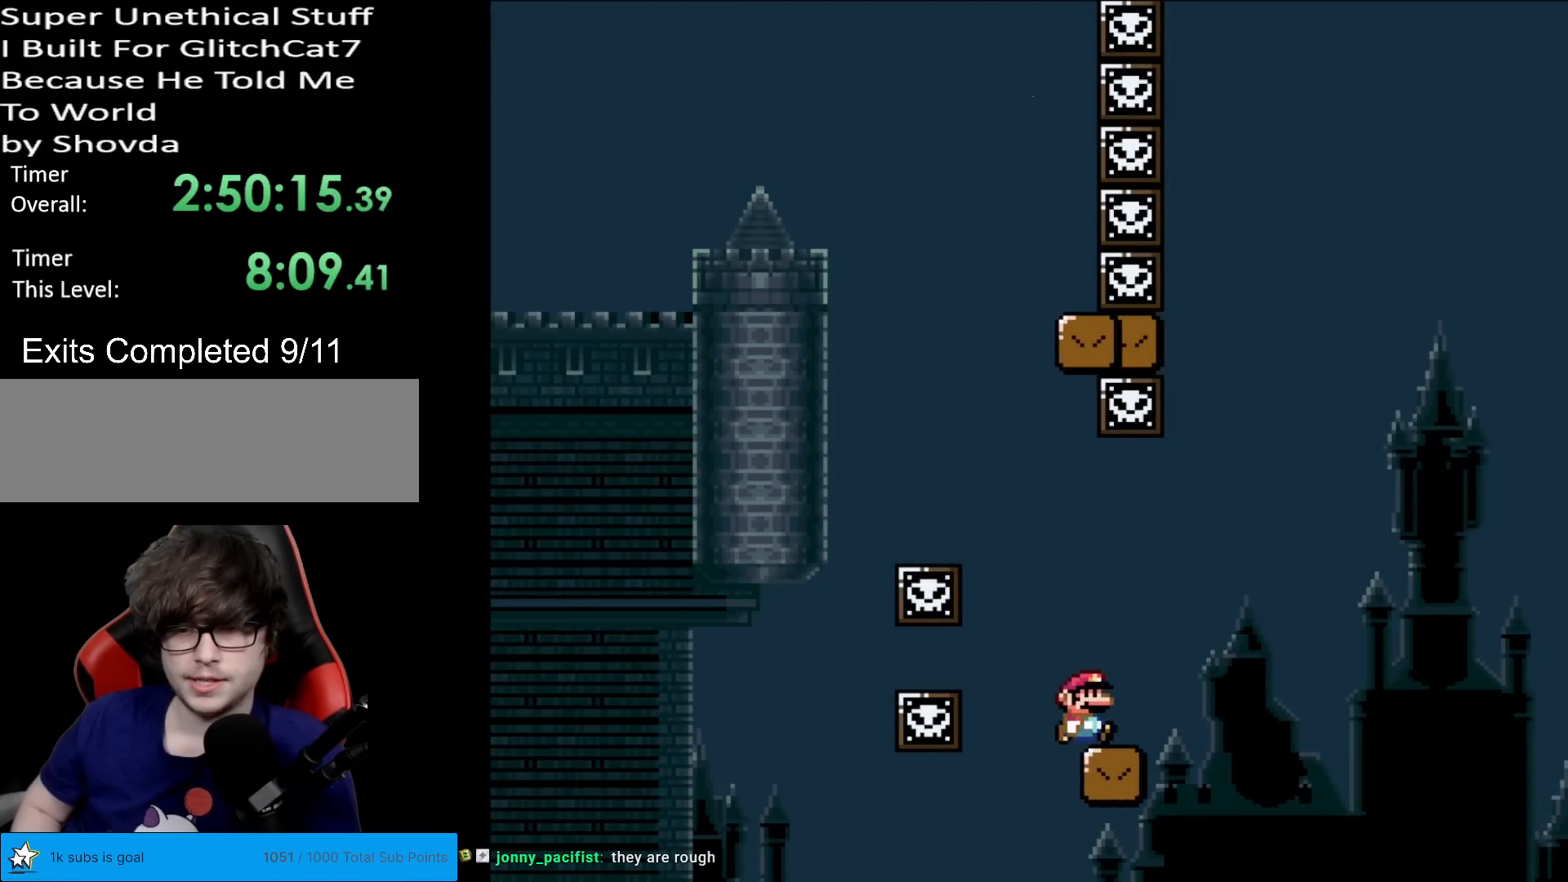
{"buttons": ["B", "Y", "DPAD_RIGHT"], "events": [[217, "B", "down"]]}
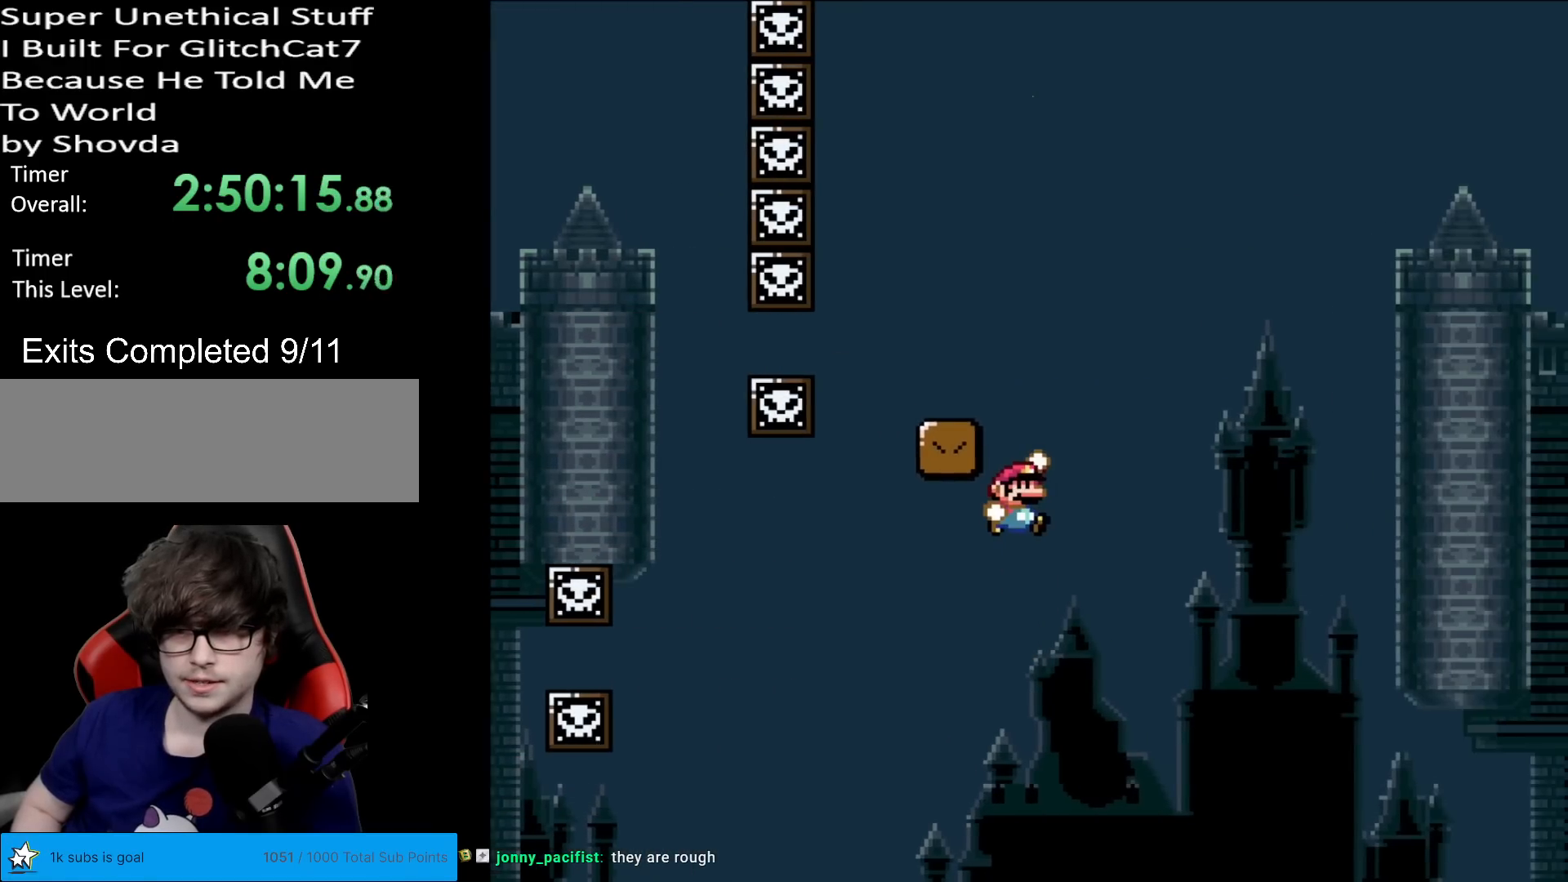
{"buttons": ["Y", "DPAD_RIGHT"], "events": [[150, "DPAD_RIGHT", "up"], [150, "DPAD_UP", "down"], [167, "DPAD_LEFT", "down"], [167, "DPAD_UP", "up"], [250, "DPAD_LEFT", "up"], [284, "B", "up"], [284, "DPAD_RIGHT", "down"]]}
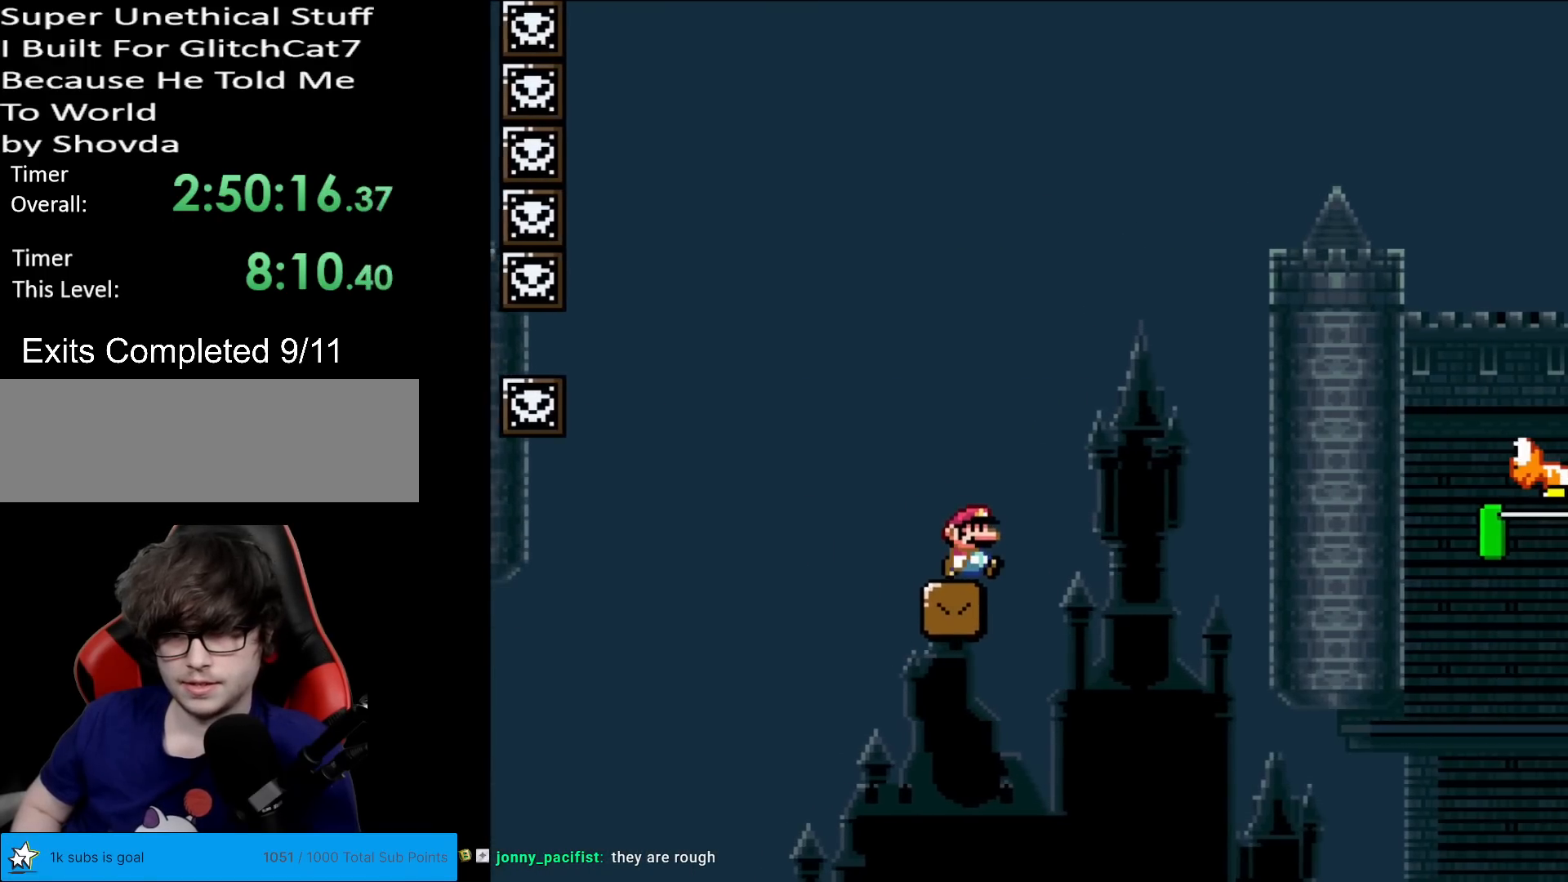
{"buttons": ["B", "Y", "DPAD_RIGHT"], "events": [[17, "DPAD_RIGHT", "up"], [101, "DPAD_RIGHT", "down"], [367, "B", "down"]]}
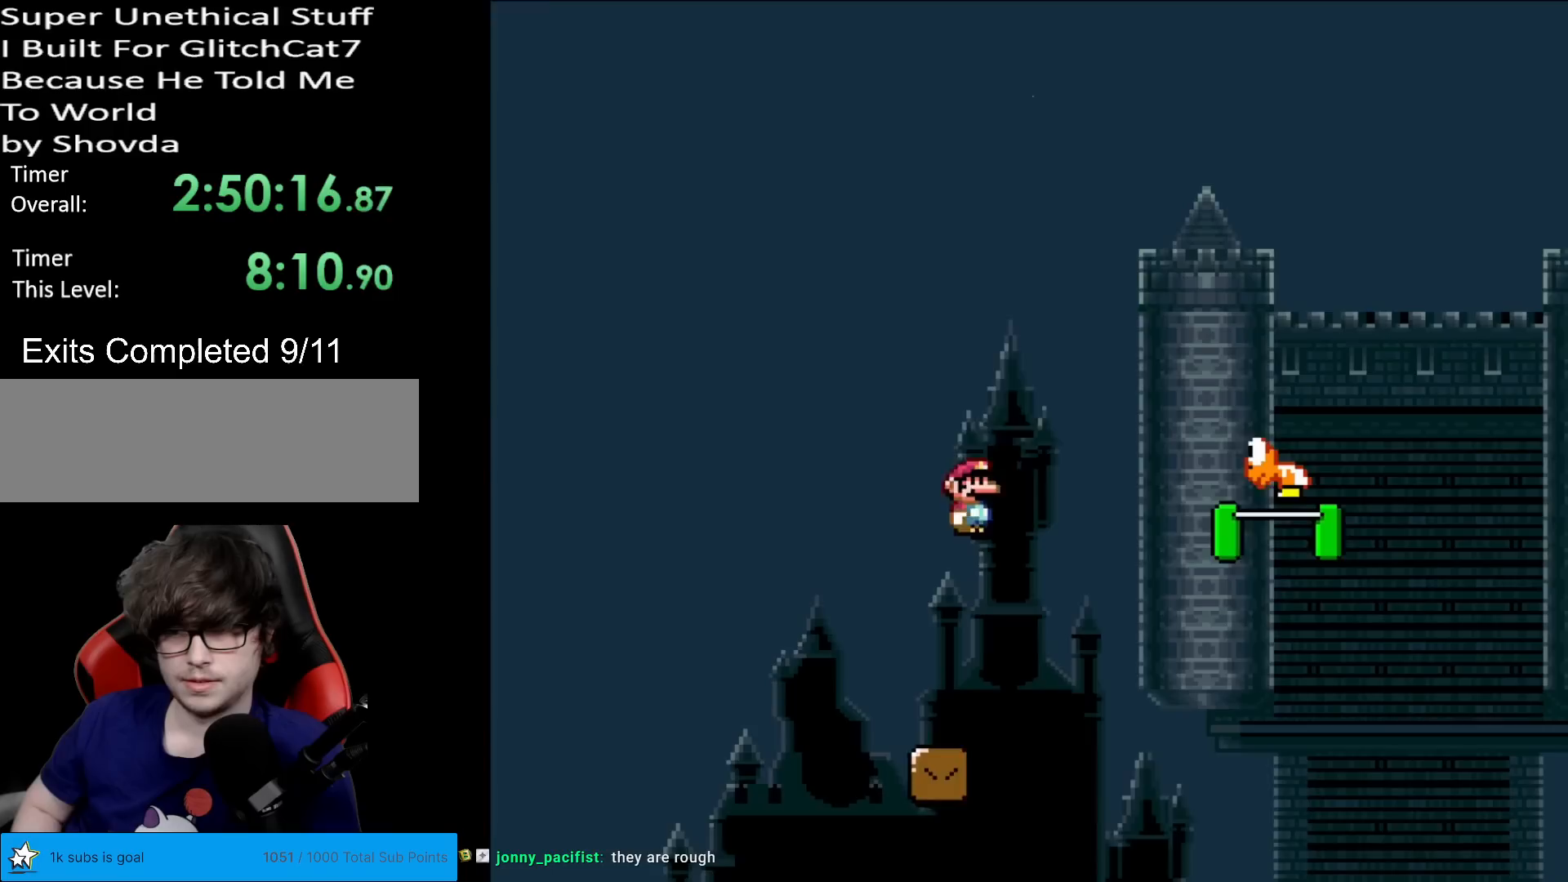
{"buttons": ["Y", "DPAD_RIGHT"], "events": [[450, "B", "up"]]}
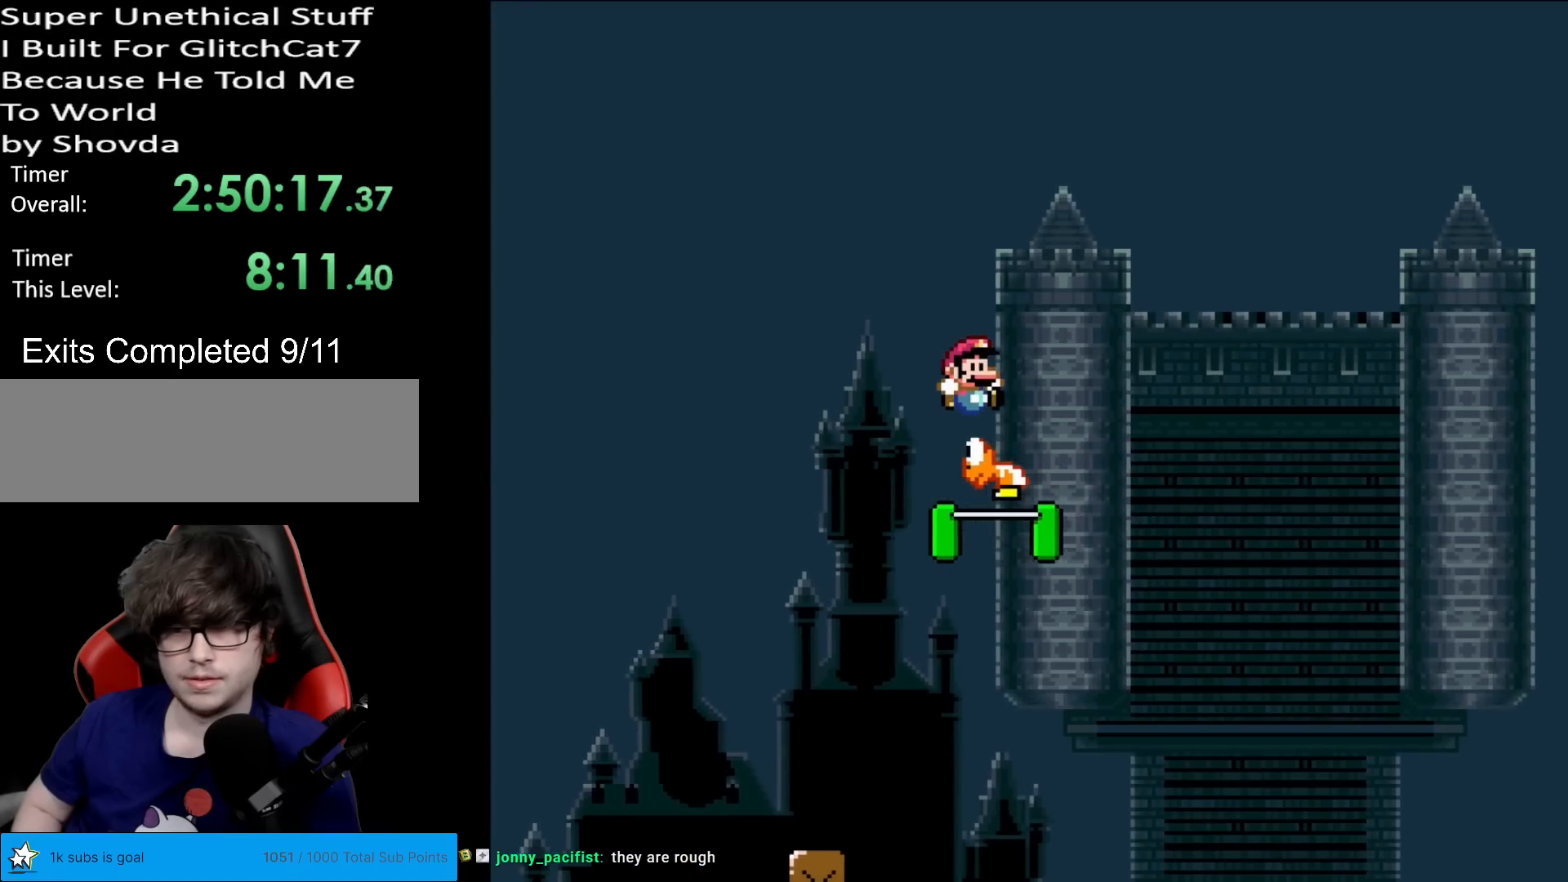
{"buttons": ["B", "Y", "DPAD_RIGHT"], "events": [[17, "B", "down"]]}